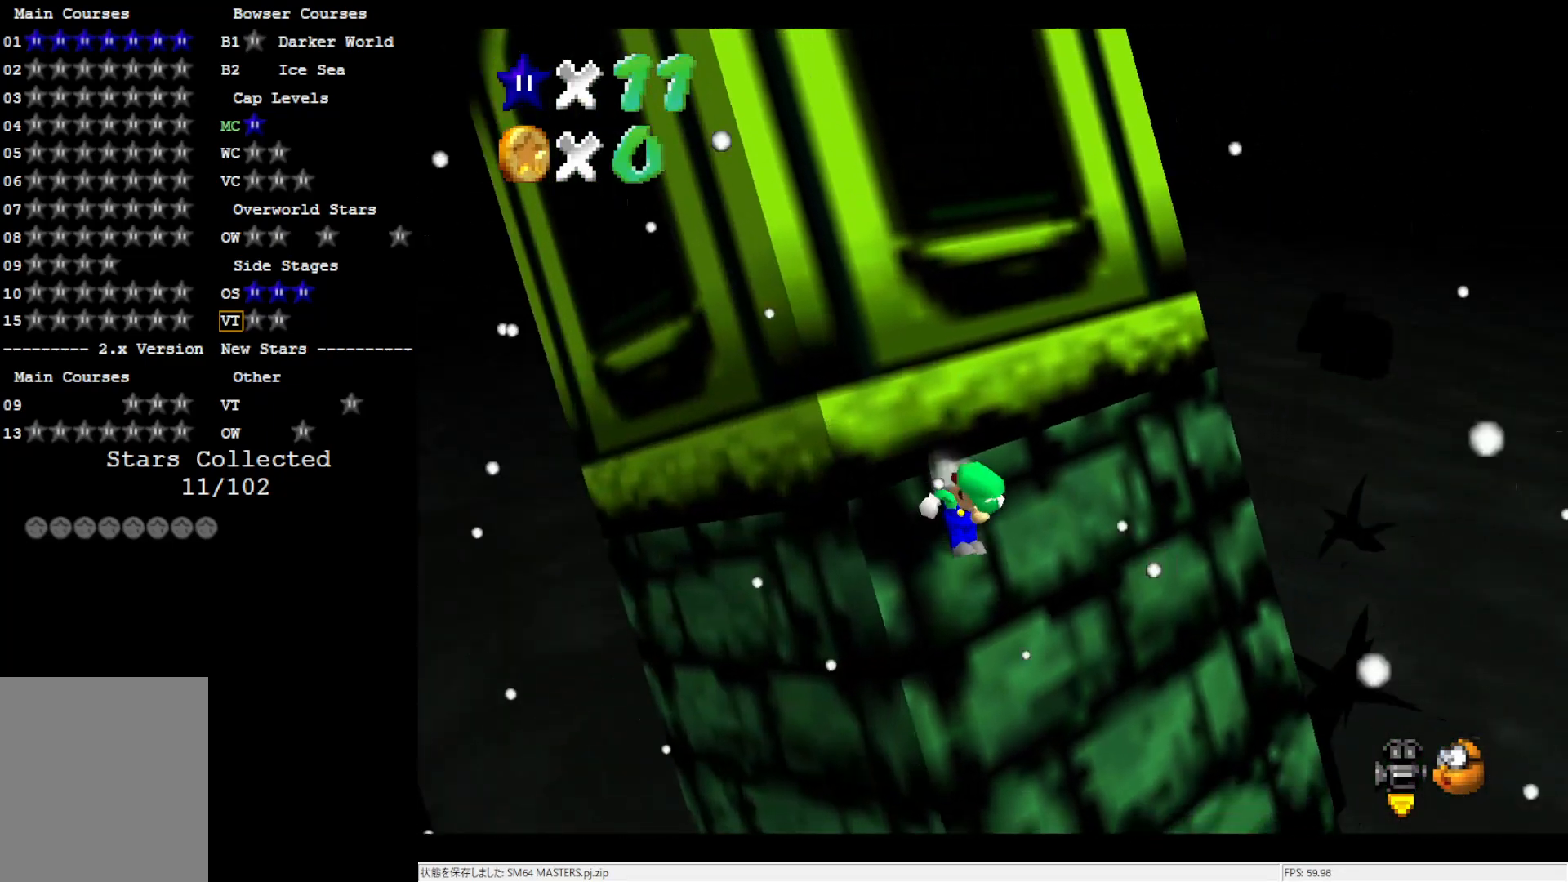
Gameplay with a controller (Nintendo layout); each line is a JSON object with the inputs held at the frame after it. "events" lists button and stick changes between this image and that frame as [ms after this image, input, new state], when the widget could be followed in between. Not read: L3 R3.
{"buttons": ["A"], "left_stick": "up-left", "events": [[50, "A", "down"]]}
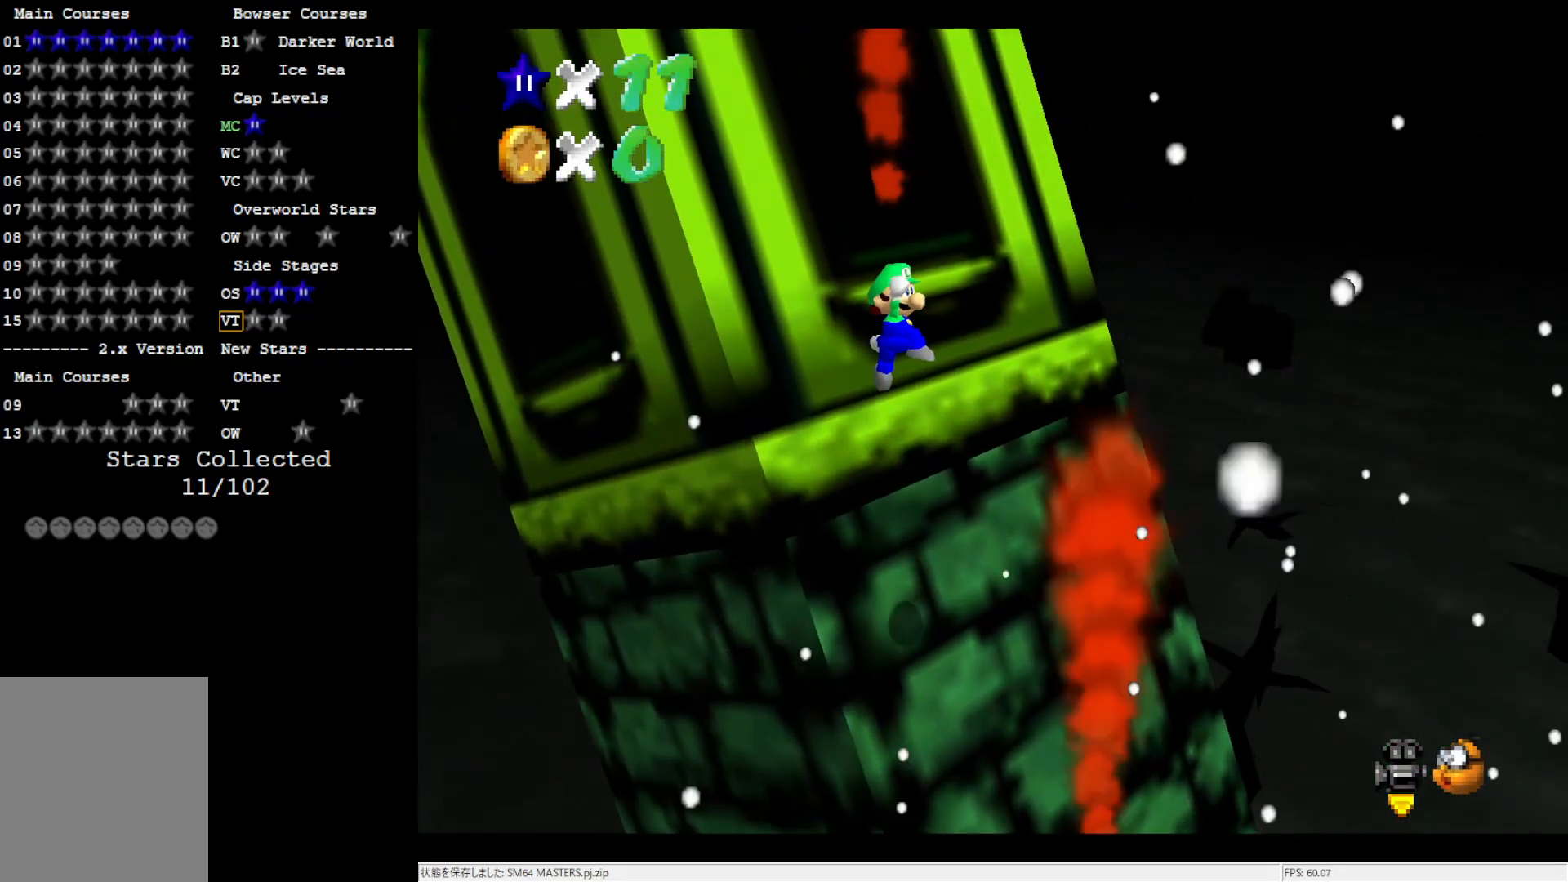
{"buttons": [], "left_stick": "center", "events": [[67, "B", "down"], [200, "B", "up"], [217, "A", "up"], [367, "left_stick", "center"]]}
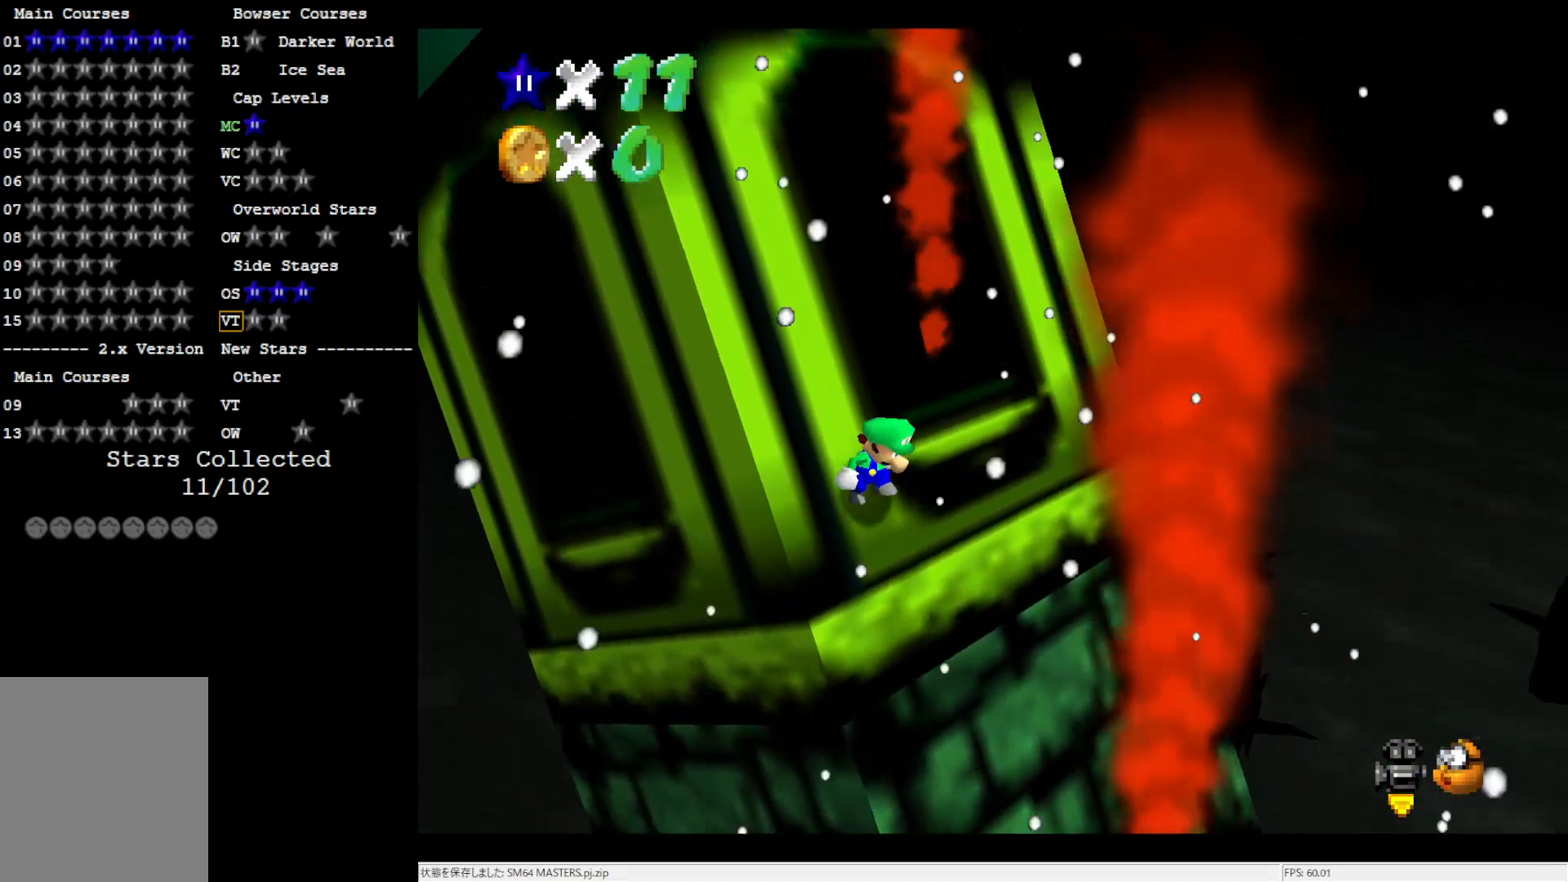
{"buttons": [], "left_stick": "up-left", "events": [[67, "A", "down"], [233, "left_stick", "up-left"], [267, "B", "down"], [417, "B", "up"], [467, "A", "up"]]}
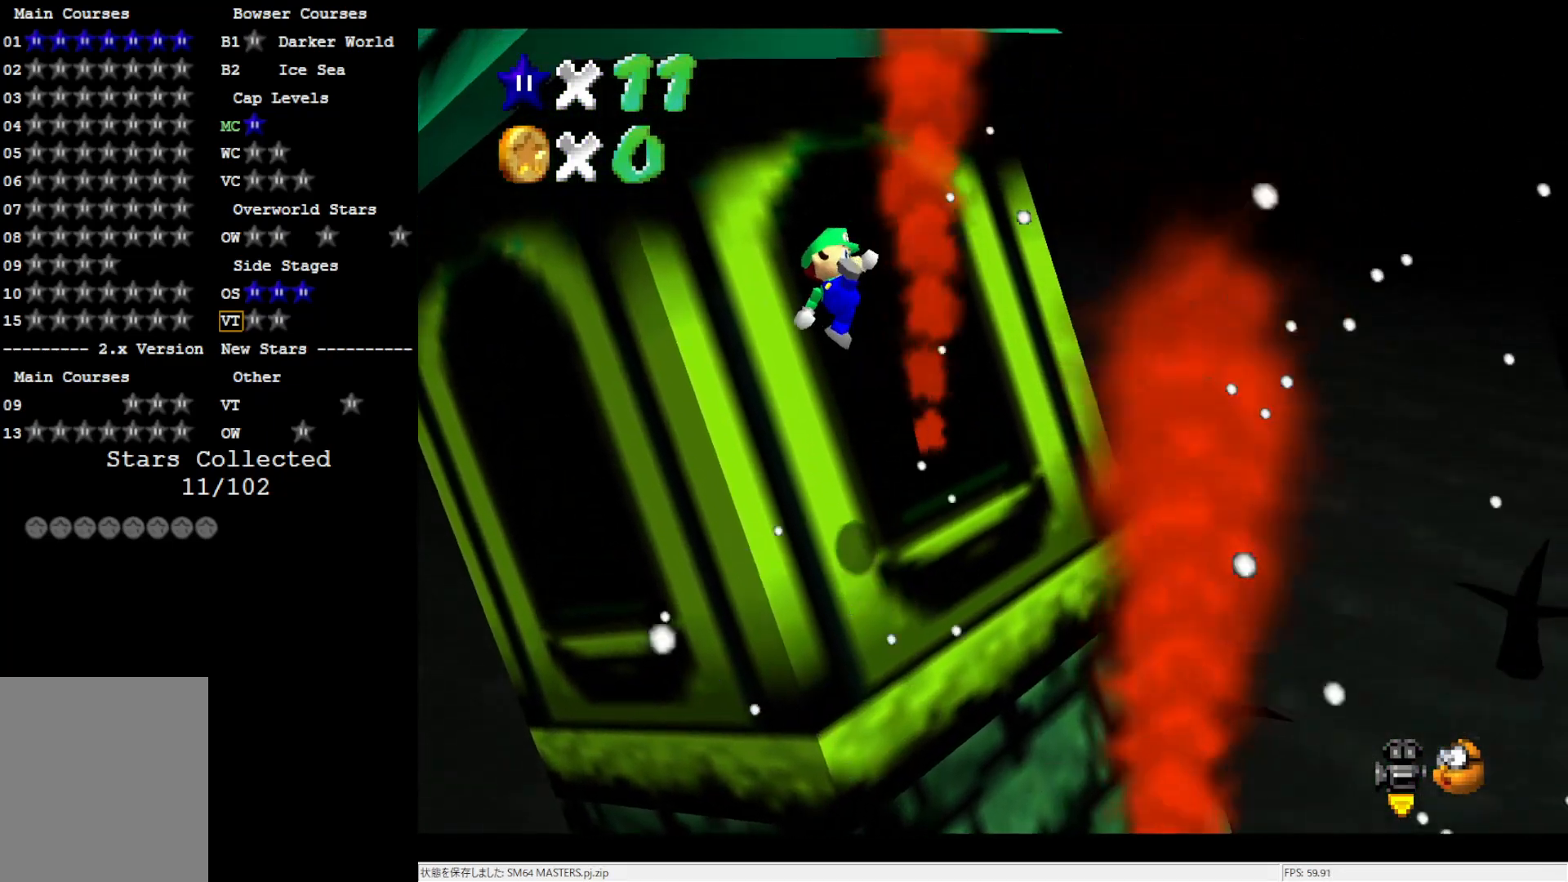
{"buttons": [], "left_stick": "up", "events": [[117, "left_stick", "center"], [267, "A", "down"], [400, "B", "down"], [467, "left_stick", "up"], [500, "A", "up"], [500, "B", "up"]]}
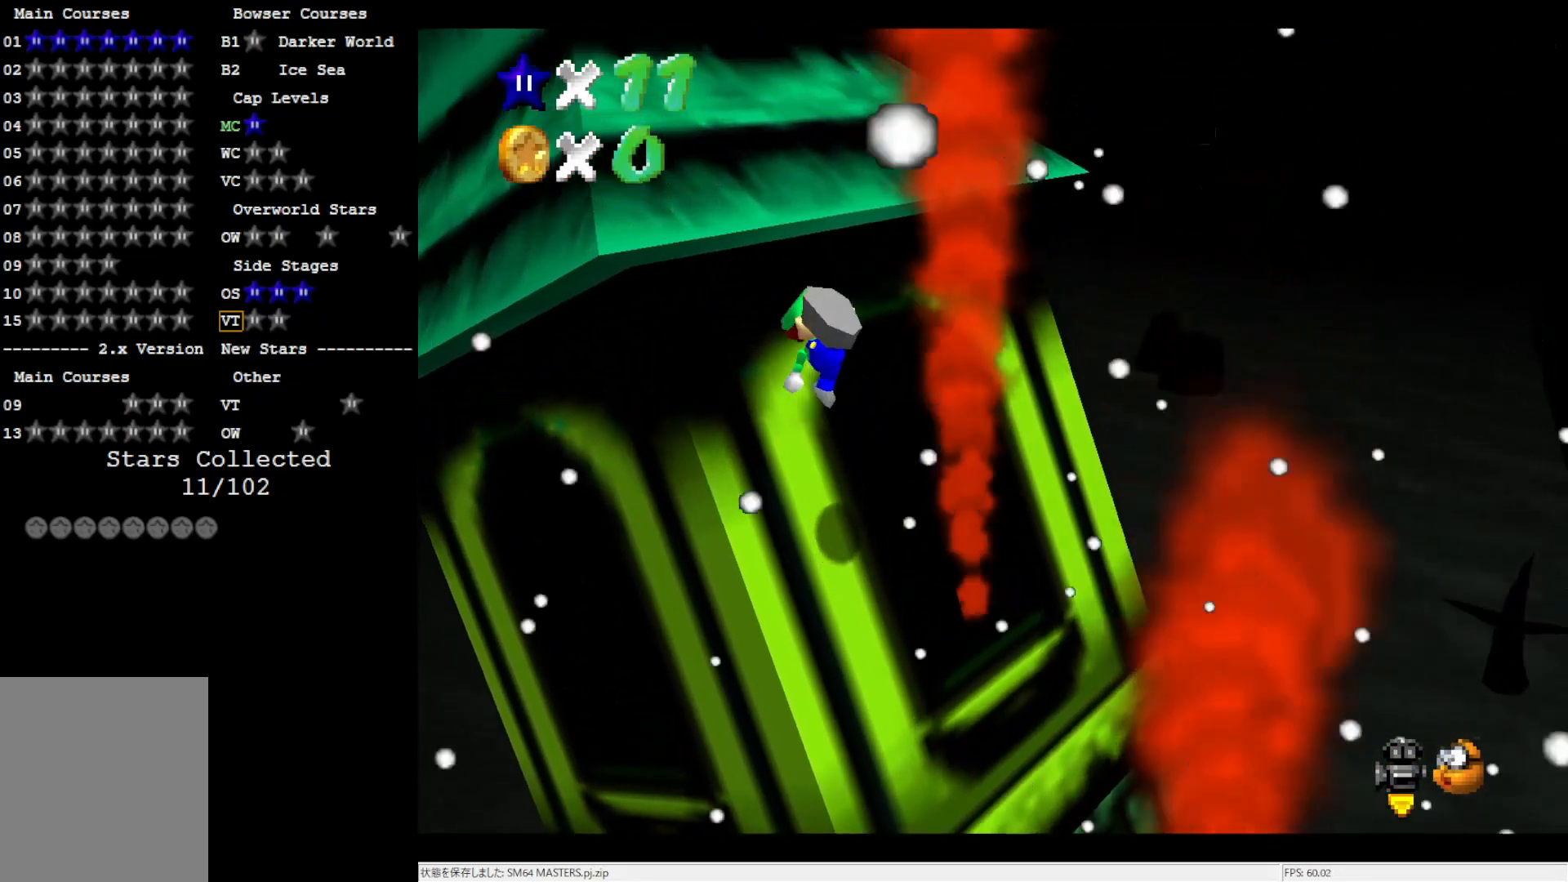
{"buttons": ["A"], "left_stick": "down-right", "events": [[17, "left_stick", "center"], [333, "left_stick", "down"], [367, "A", "down"], [433, "left_stick", "down-right"]]}
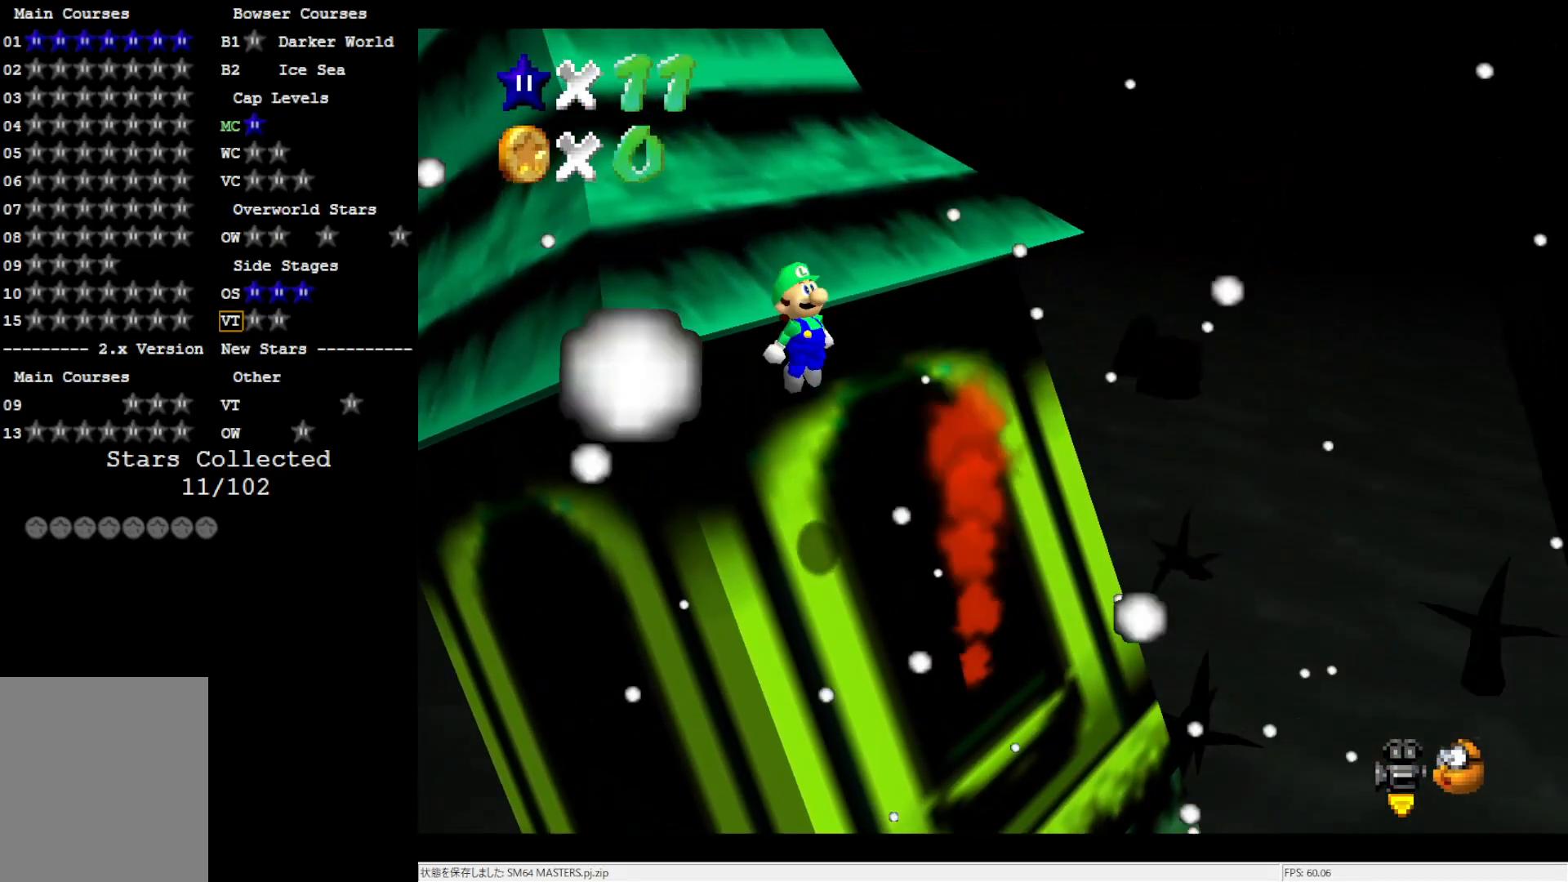
{"buttons": [], "left_stick": "up", "events": [[17, "left_stick", "up"], [67, "left_stick", "up-left"], [250, "B", "down"], [300, "left_stick", "up"], [400, "B", "up"], [417, "A", "up"]]}
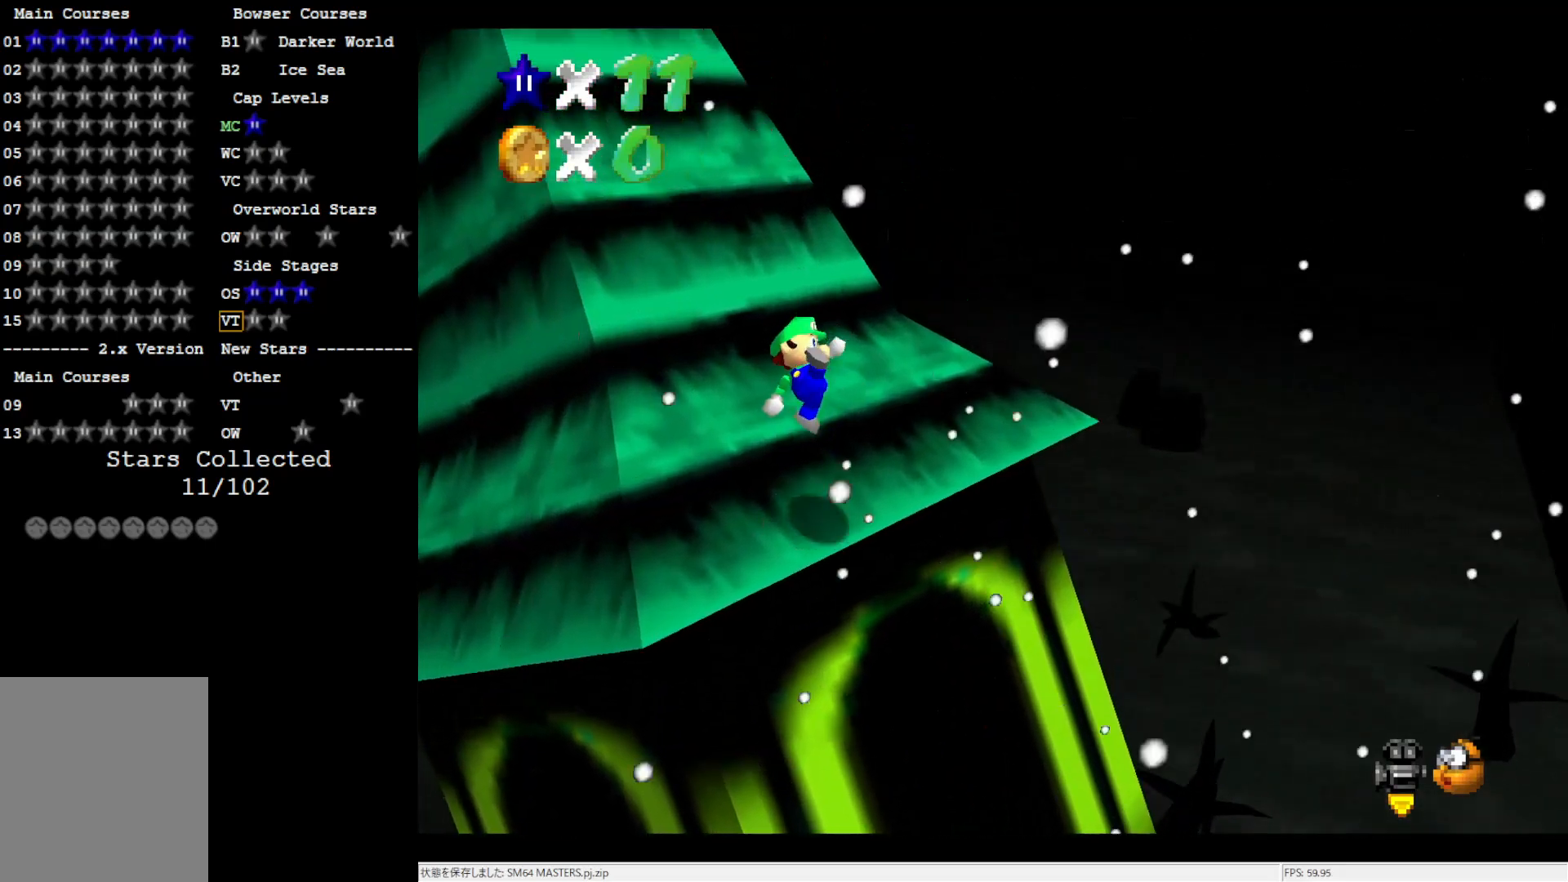
{"buttons": ["A"], "left_stick": "up", "events": [[100, "left_stick", "center"], [233, "A", "down"], [267, "left_stick", "up"]]}
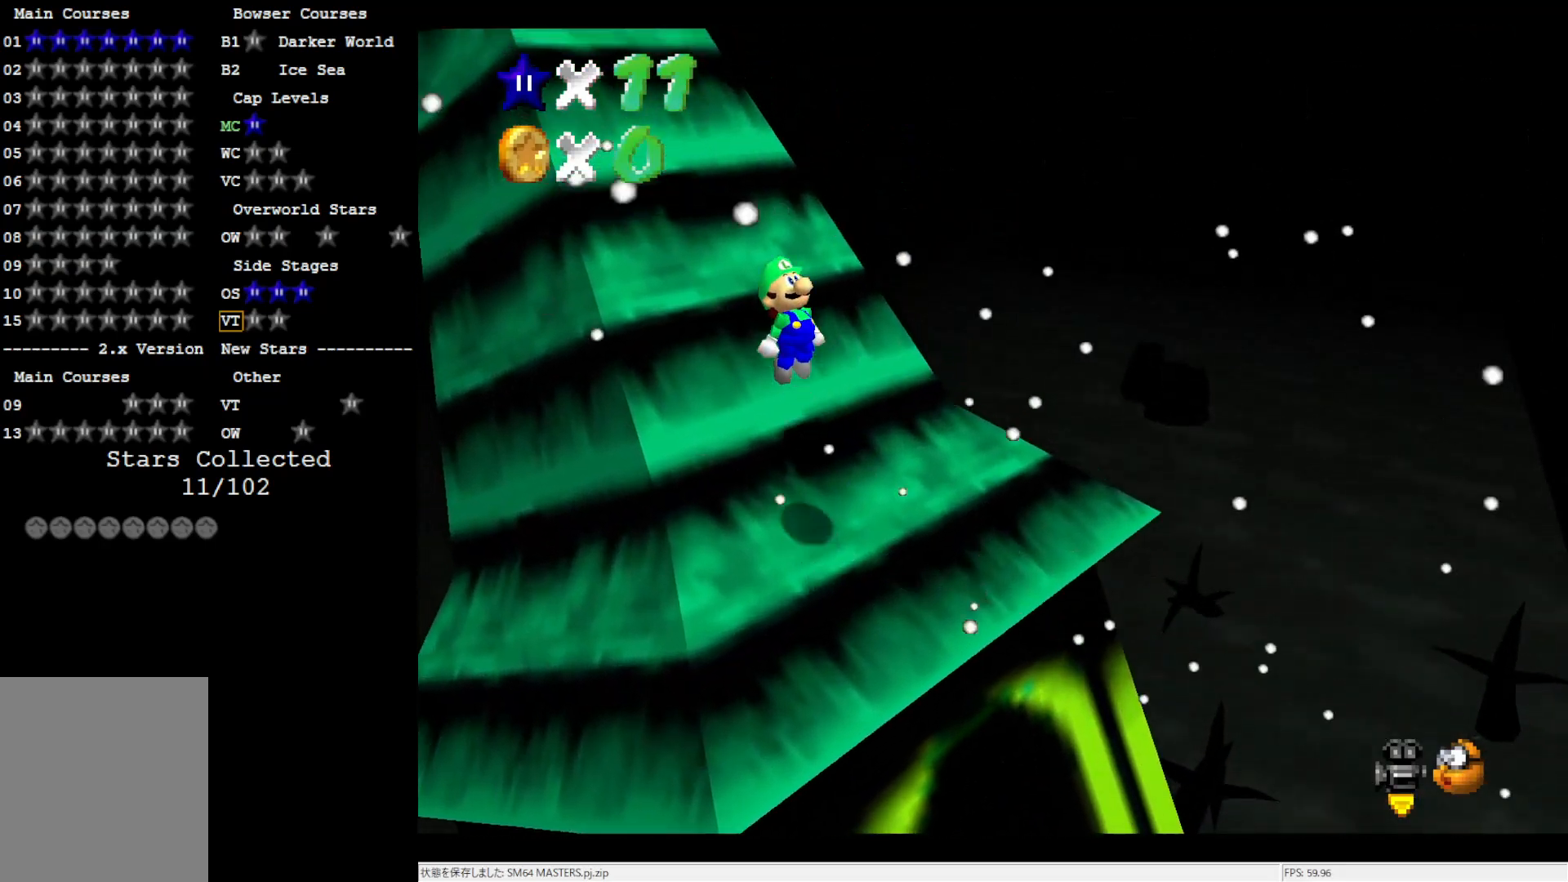
{"buttons": [], "left_stick": "center", "events": [[33, "B", "down"], [133, "left_stick", "up-left"], [167, "B", "up"], [200, "A", "up"], [400, "left_stick", "center"]]}
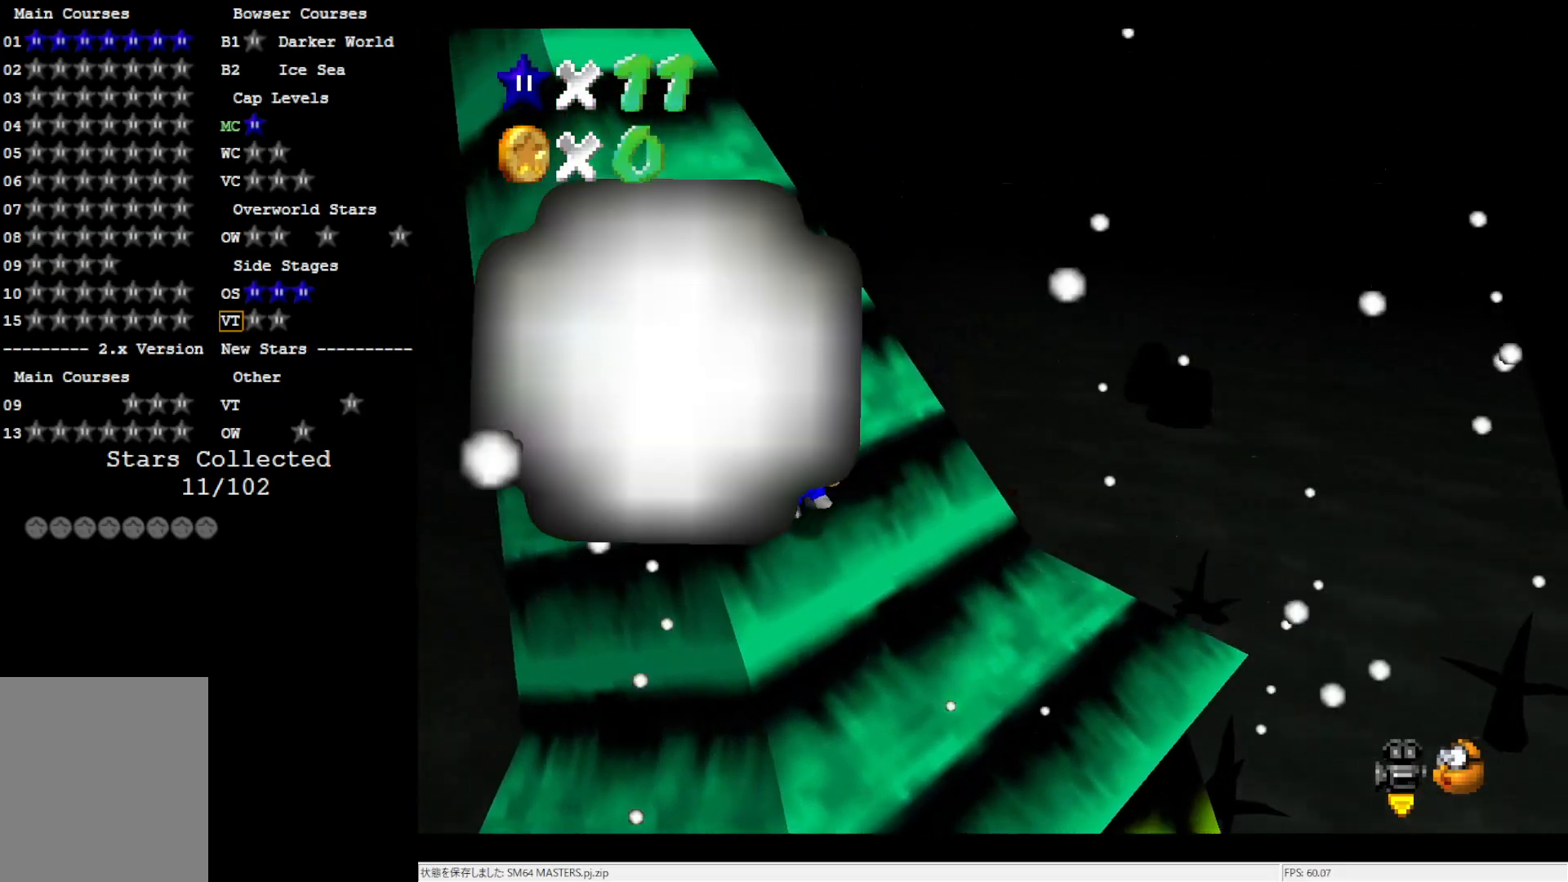
{"buttons": ["A"], "left_stick": "up-left", "events": [[67, "A", "down"], [150, "left_stick", "up"], [333, "left_stick", "up-left"], [367, "B", "down"], [500, "B", "up"]]}
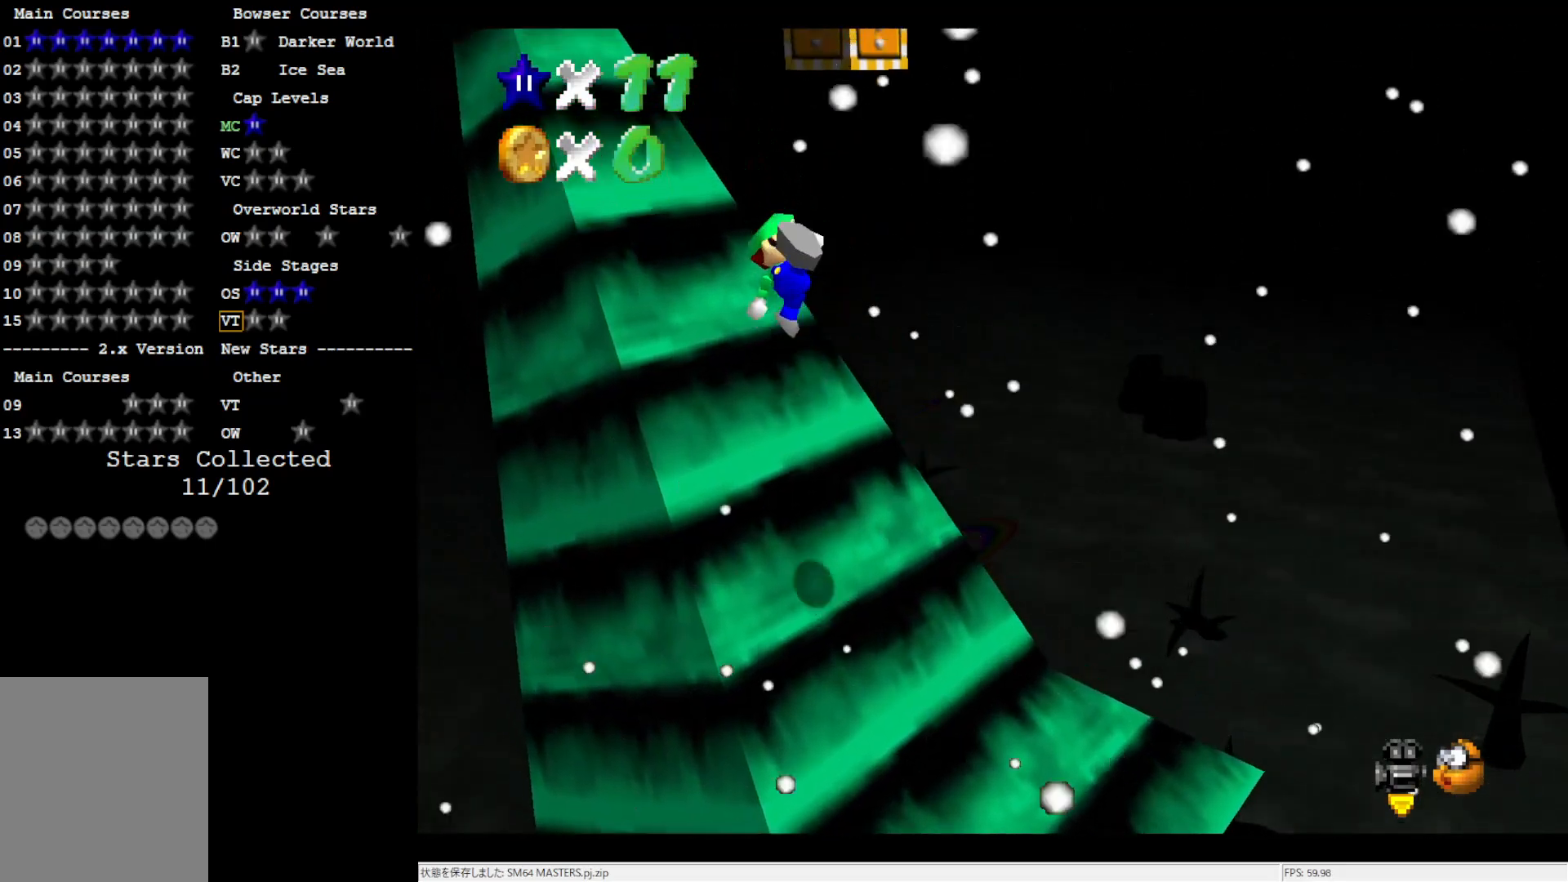
{"buttons": ["A"], "left_stick": "right", "events": [[67, "A", "up"], [267, "left_stick", "center"], [400, "A", "down"], [433, "left_stick", "right"]]}
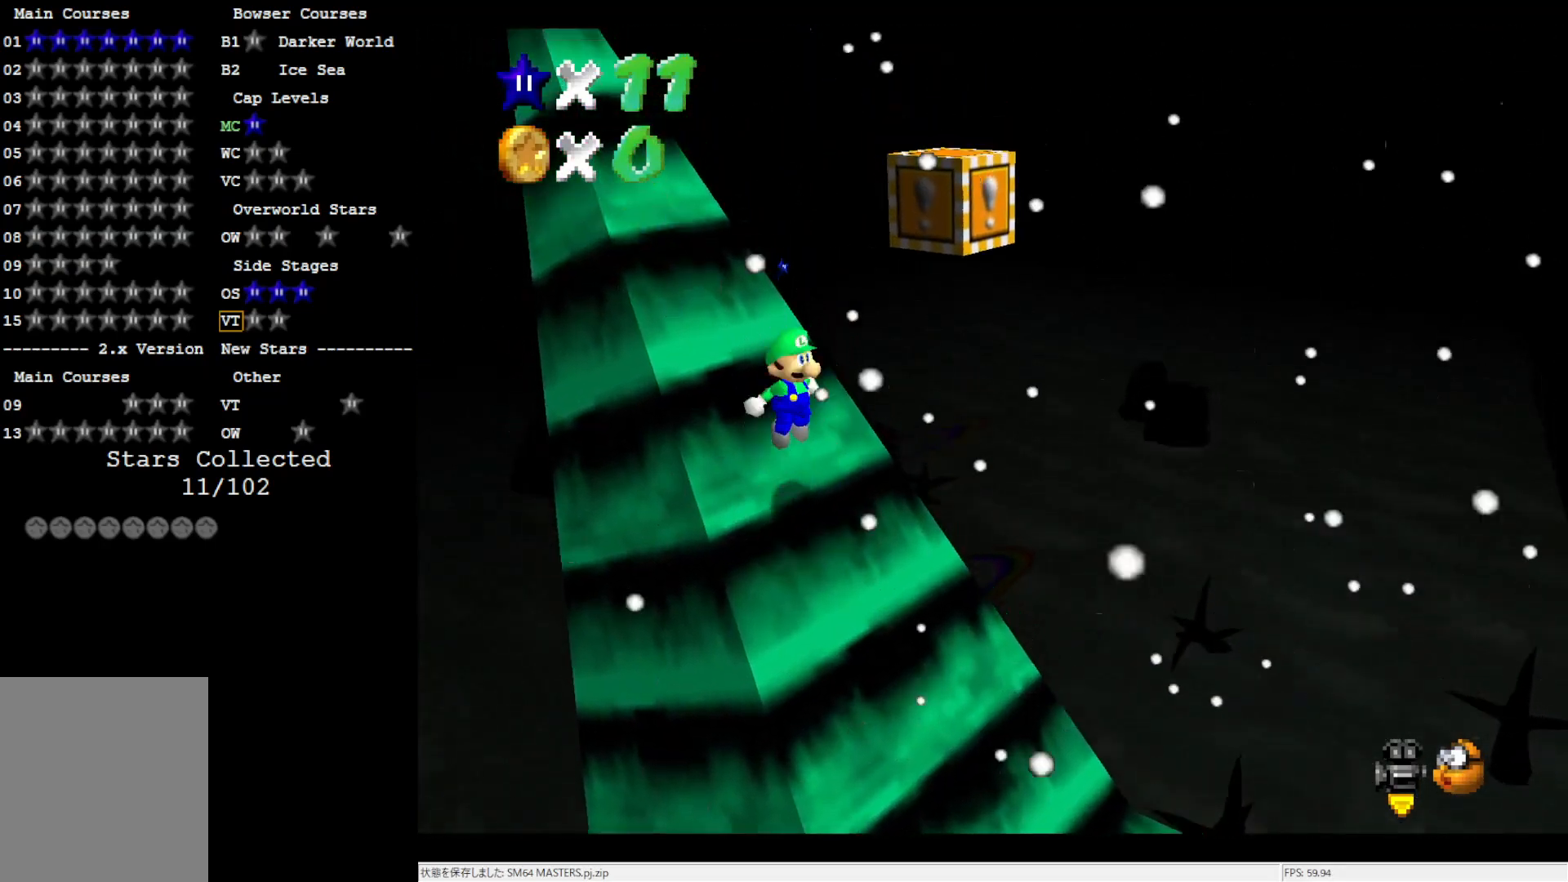
{"buttons": ["A", "B"], "left_stick": "down-right", "events": [[50, "left_stick", "down-right"], [467, "B", "down"]]}
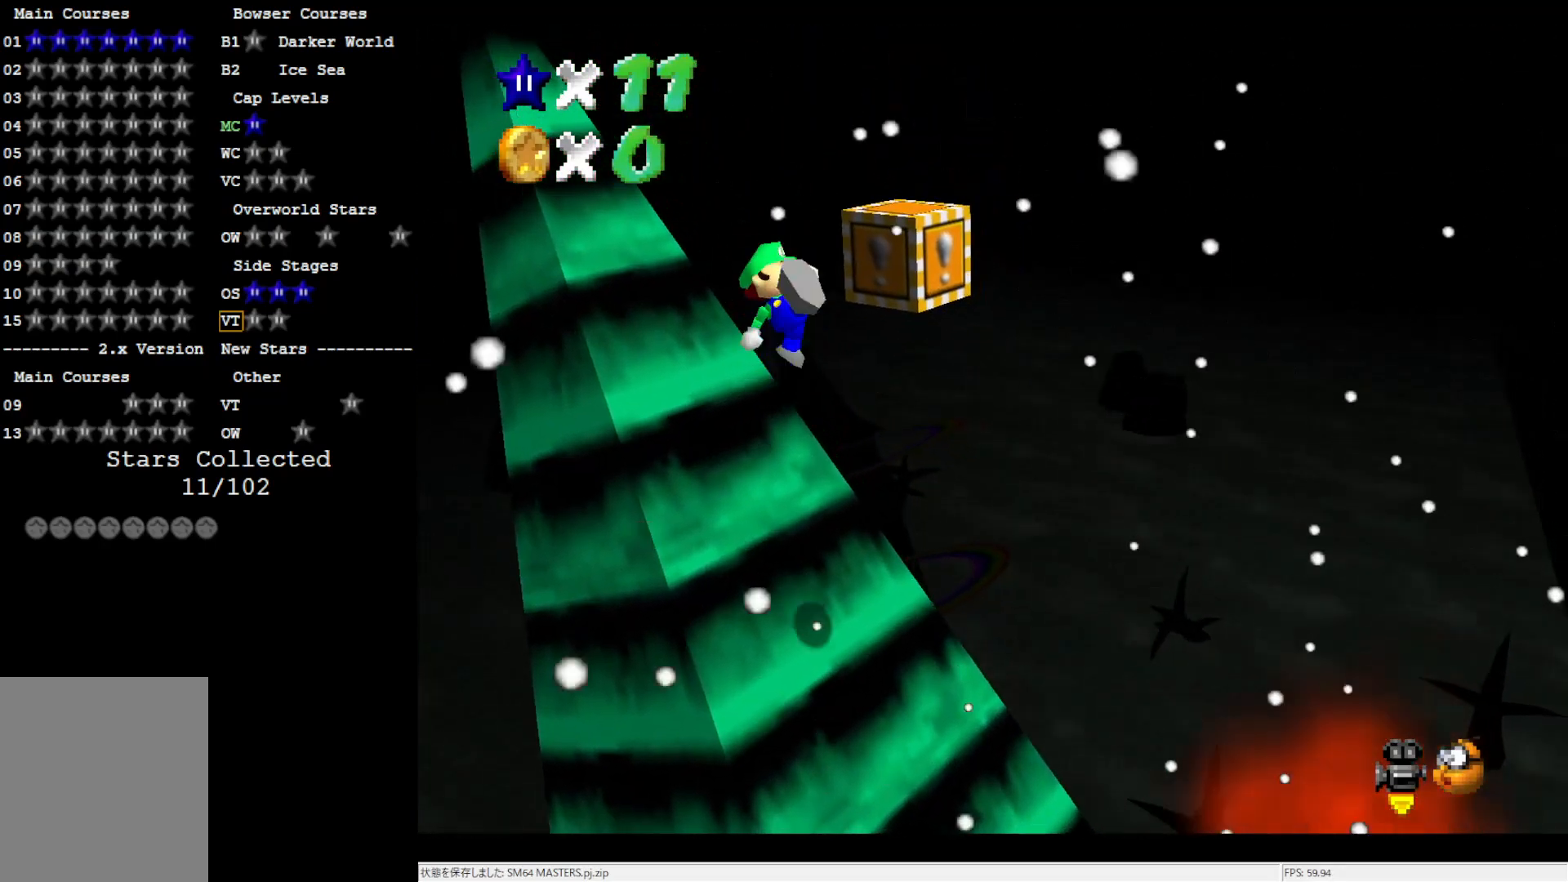
{"buttons": [], "left_stick": "up-left", "events": [[67, "left_stick", "right"], [200, "A", "up"], [200, "B", "up"], [233, "left_stick", "up-left"]]}
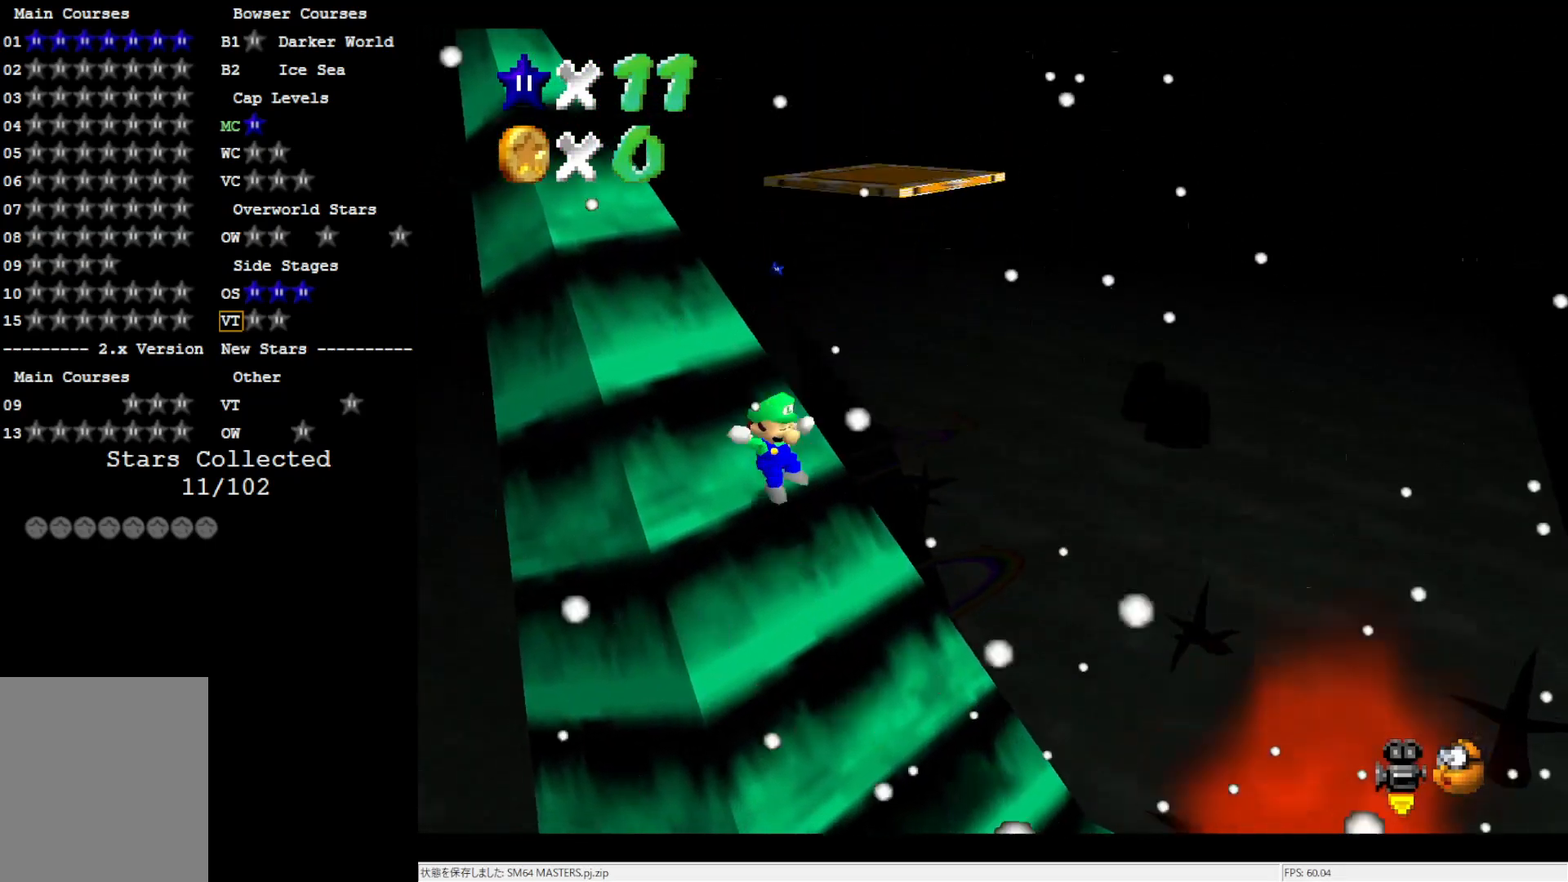
{"buttons": [], "left_stick": "down-right", "events": [[67, "left_stick", "center"], [233, "A", "down"], [267, "left_stick", "down-right"], [433, "A", "up"]]}
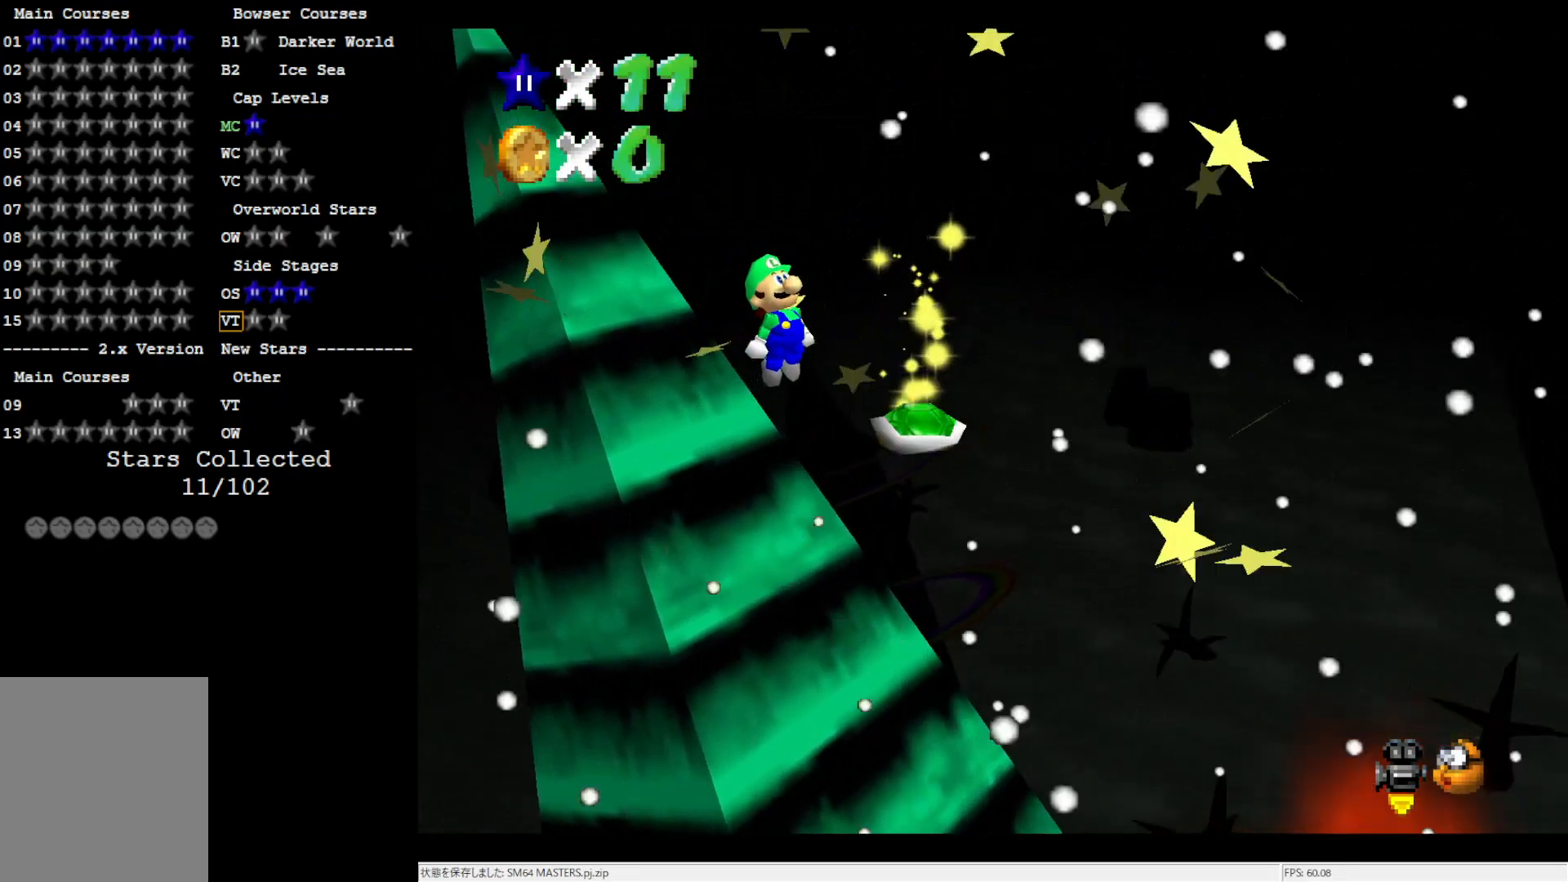
{"buttons": [], "left_stick": "center", "events": [[117, "left_stick", "right"], [317, "left_stick", "center"]]}
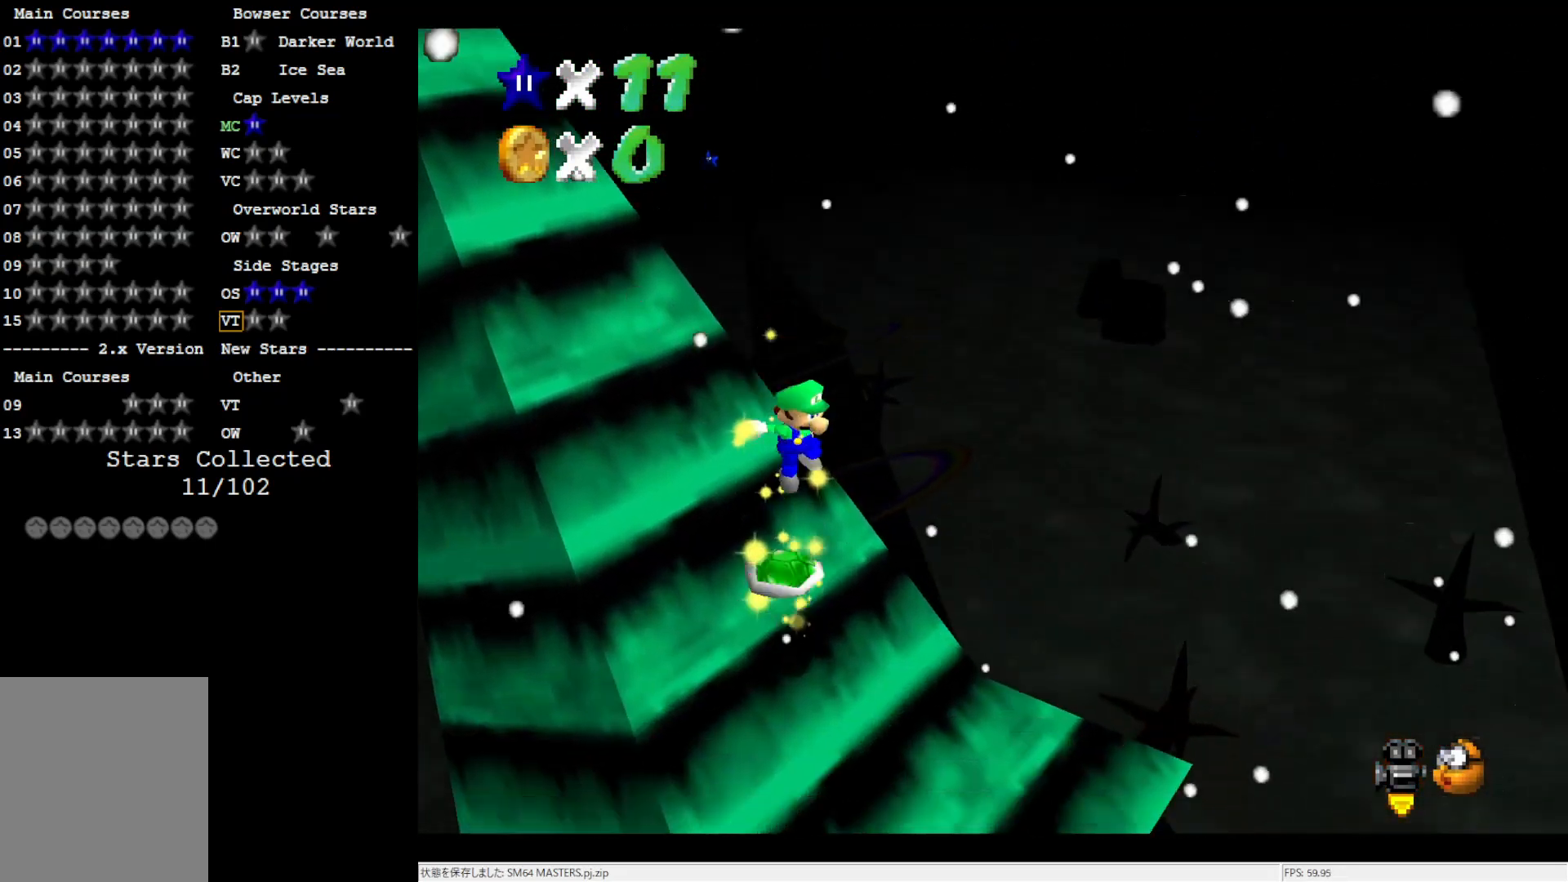
{"buttons": [], "left_stick": "up-left", "events": [[33, "left_stick", "down-left"], [333, "left_stick", "left"], [467, "left_stick", "up-left"]]}
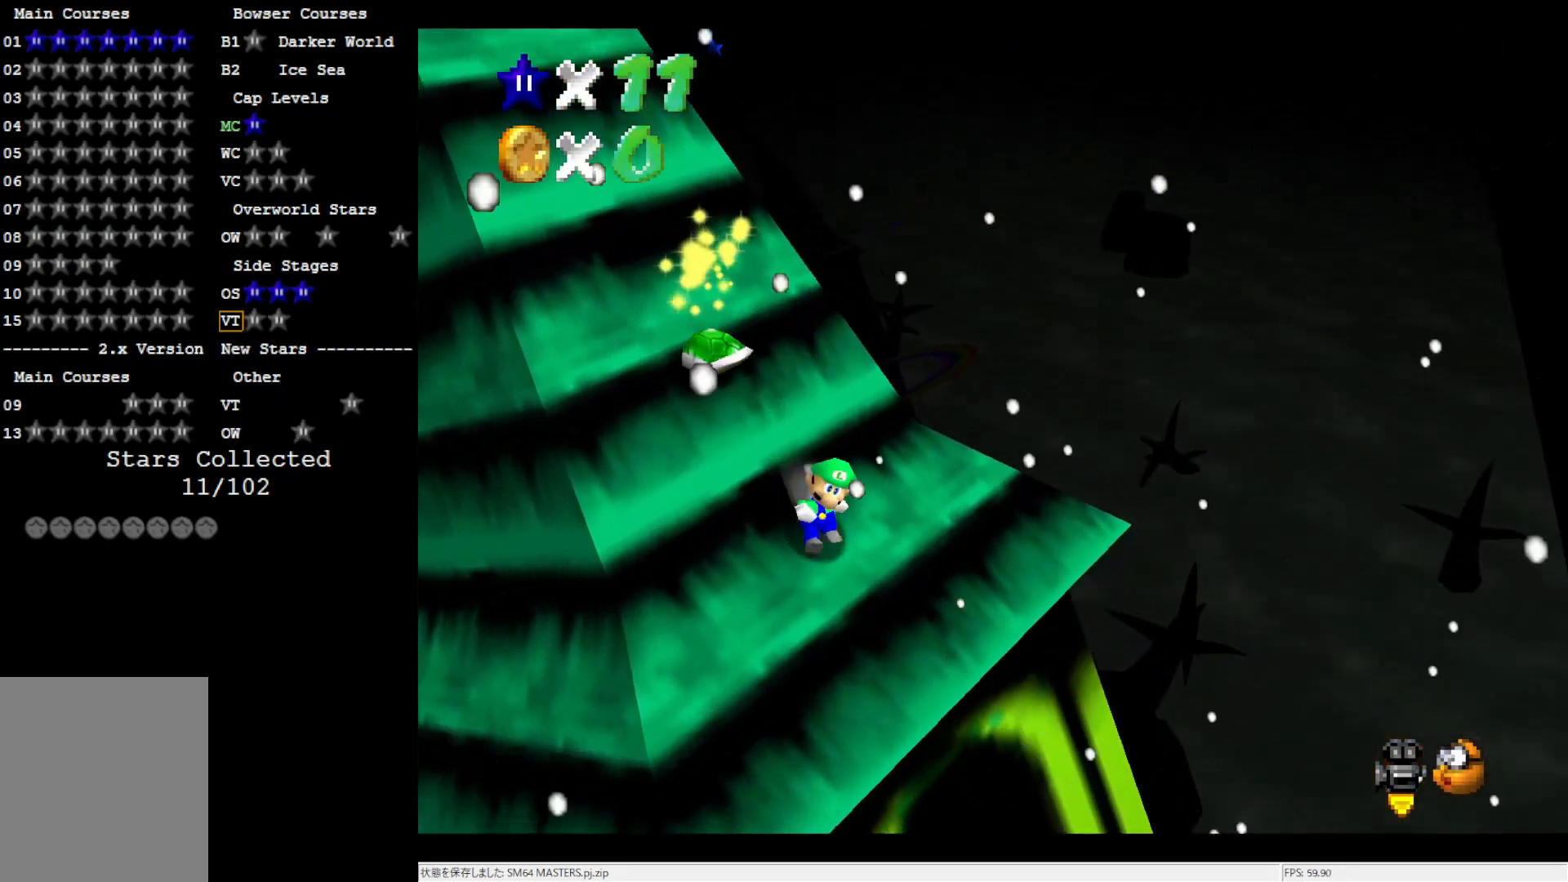
{"buttons": [], "left_stick": "up-left", "events": [[217, "left_stick", "up"], [400, "left_stick", "up-left"]]}
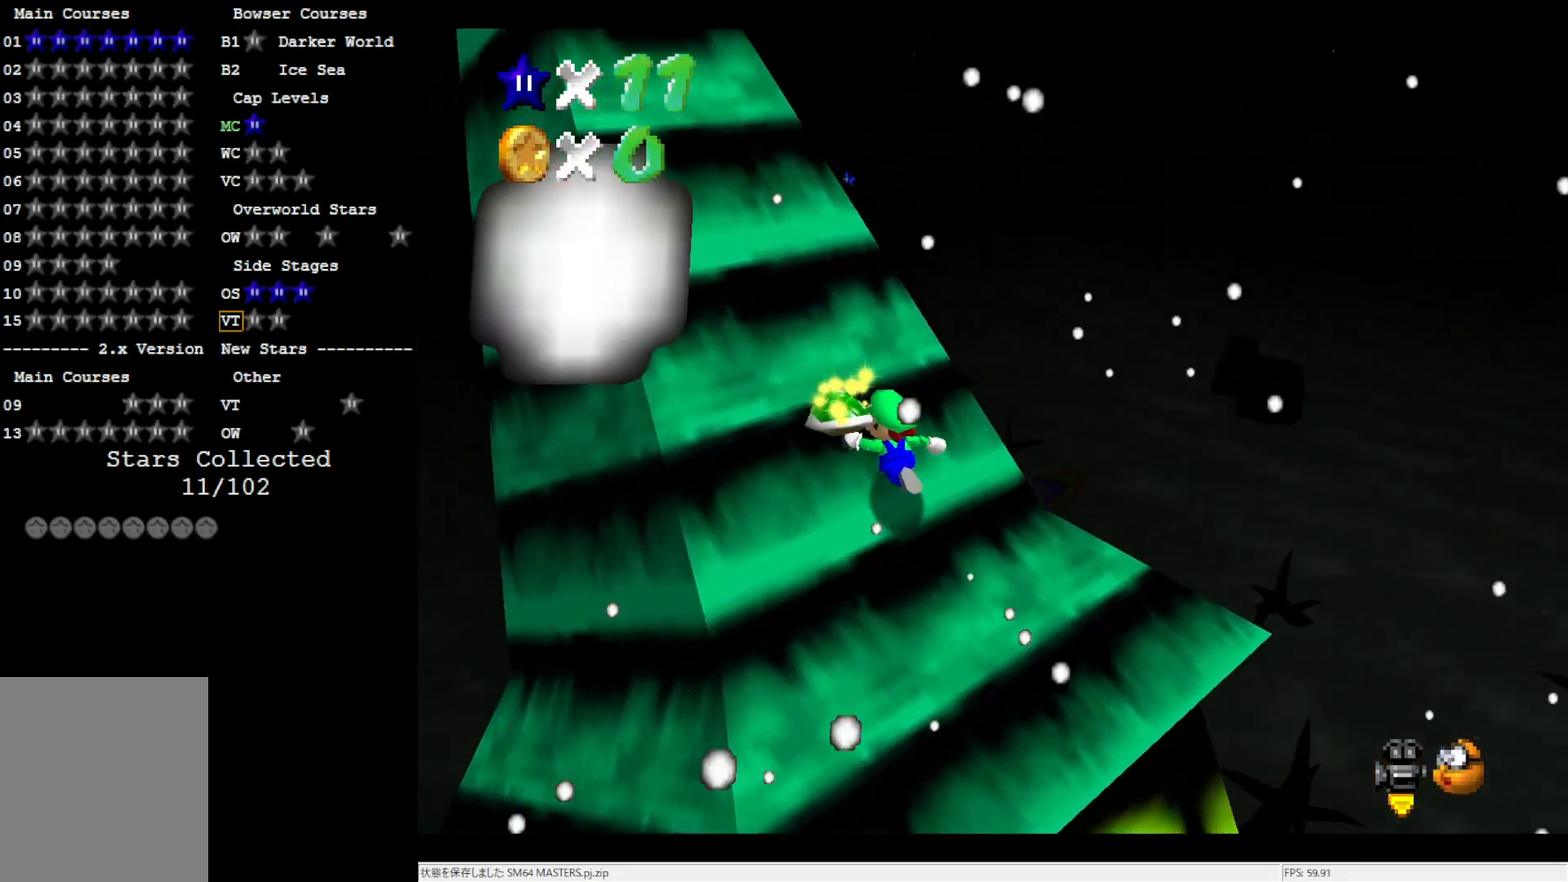
{"buttons": [], "left_stick": "up-left", "events": []}
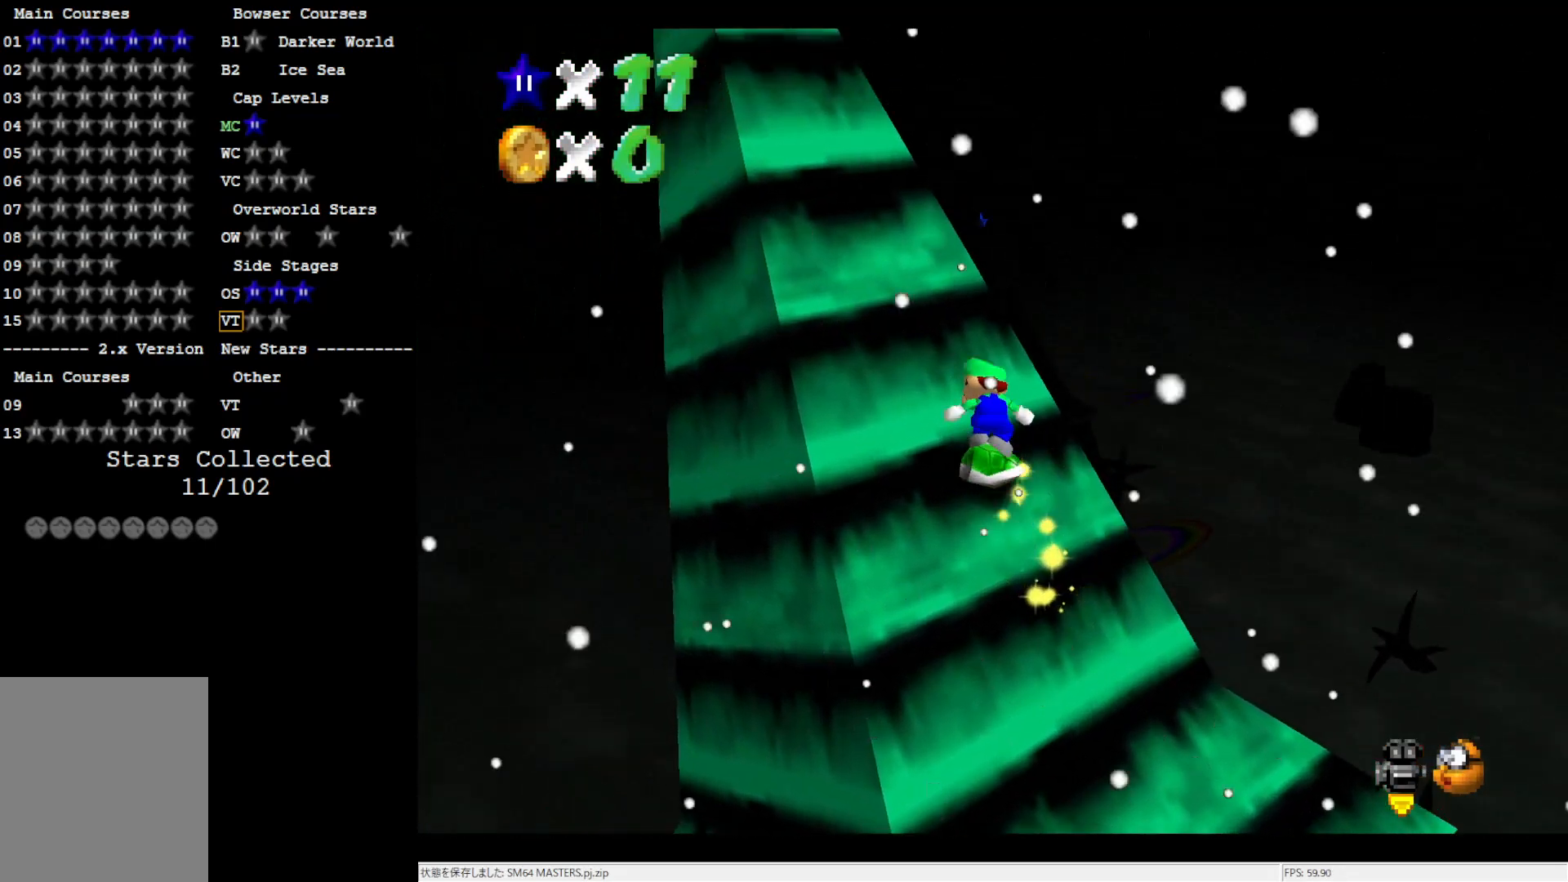
{"buttons": [], "left_stick": "up", "events": [[133, "A", "down"], [283, "A", "up"], [500, "left_stick", "up"]]}
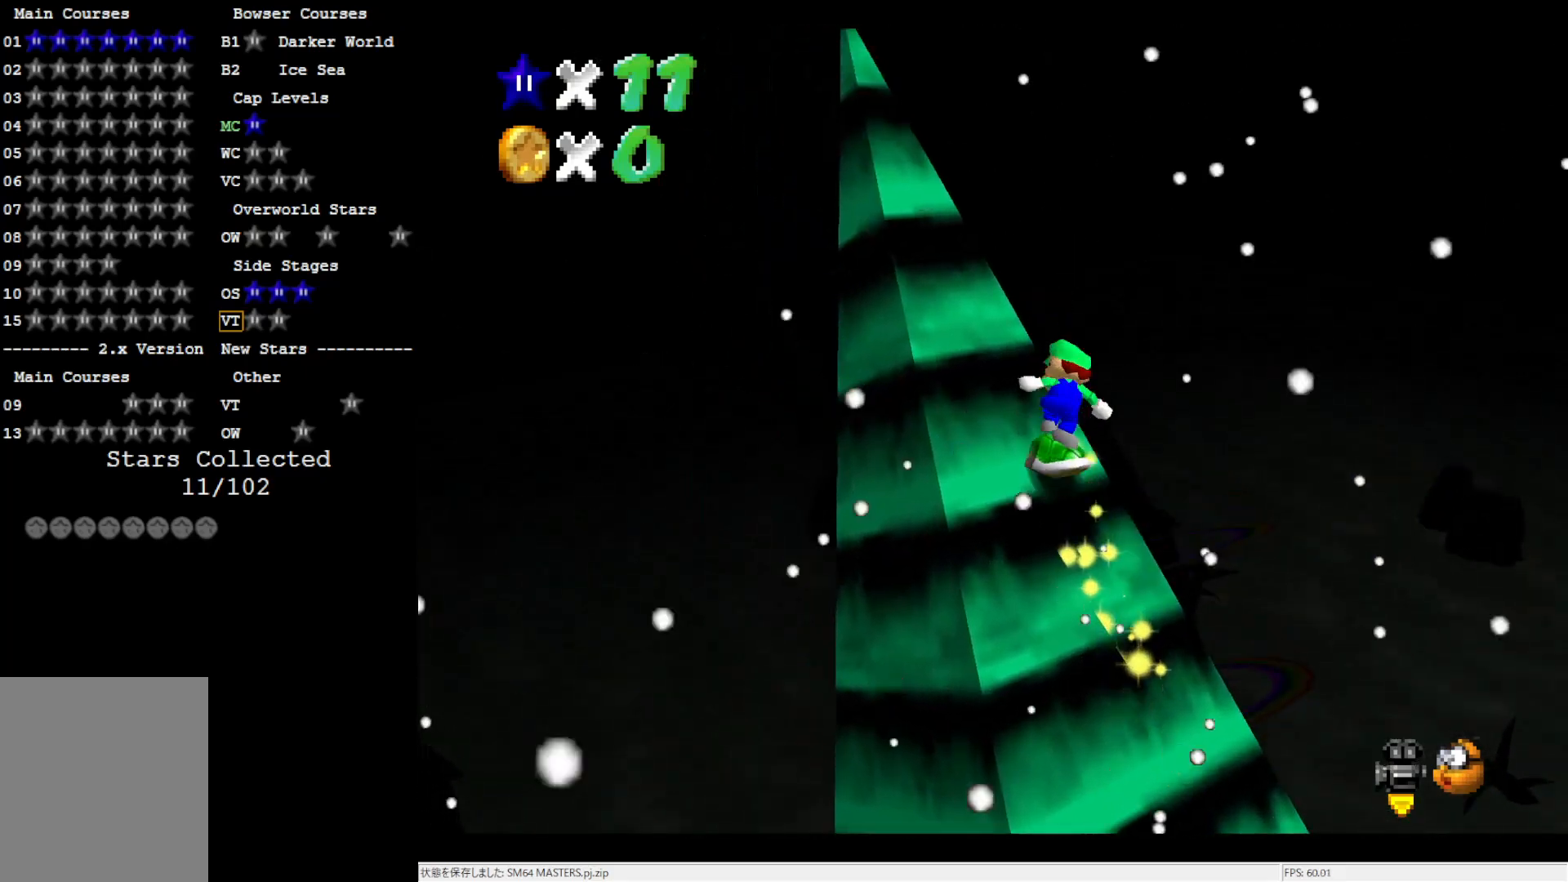
{"buttons": ["A"], "left_stick": "up", "events": [[383, "A", "down"]]}
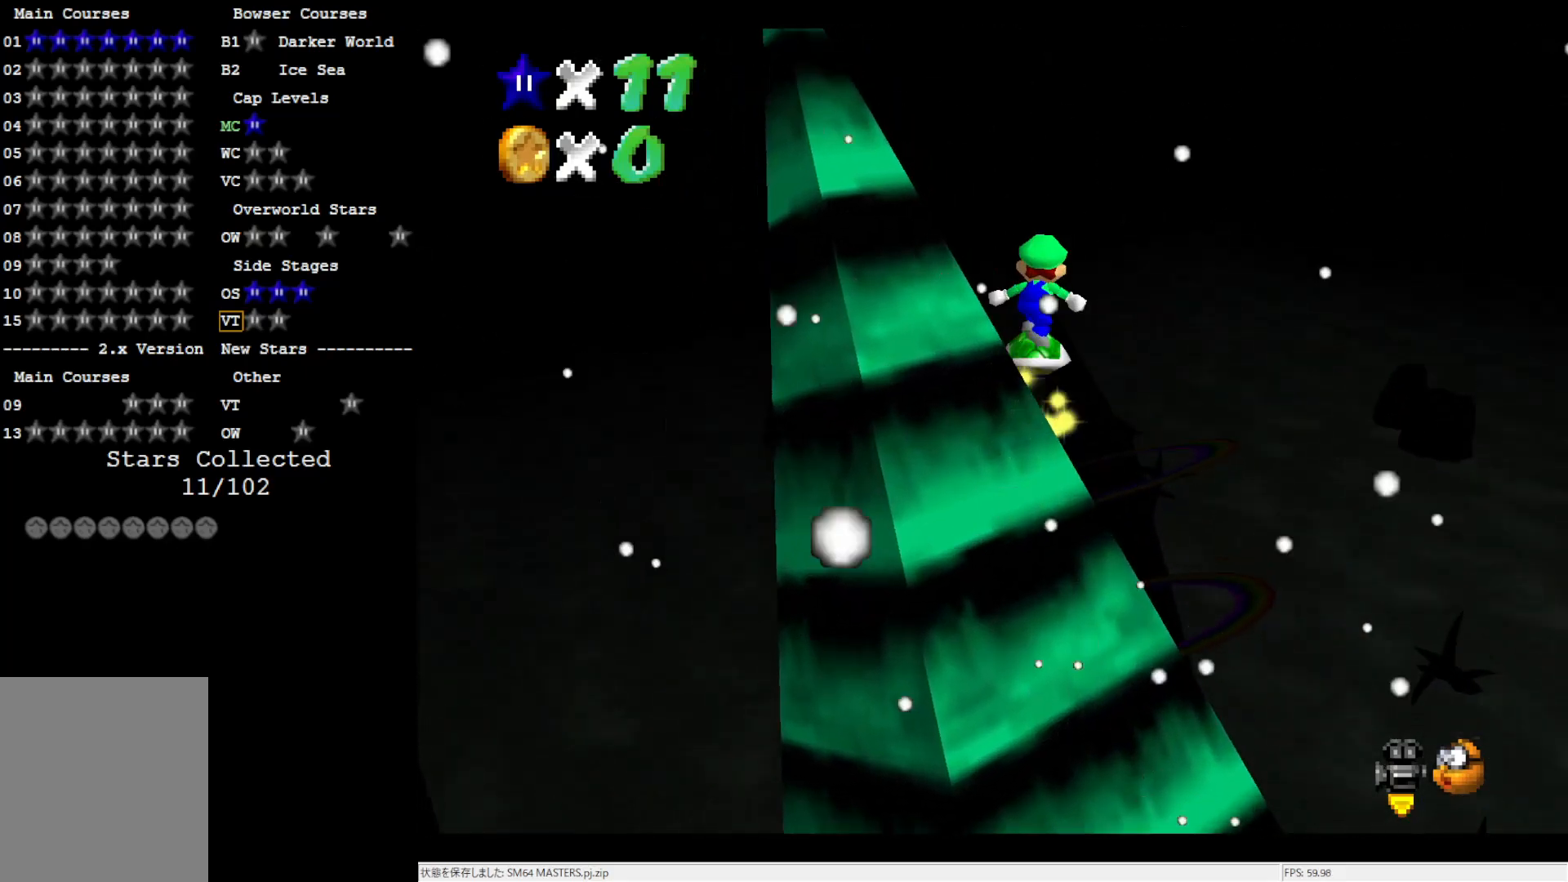
{"buttons": [], "left_stick": "up-right", "events": [[50, "left_stick", "up-right"], [450, "A", "up"]]}
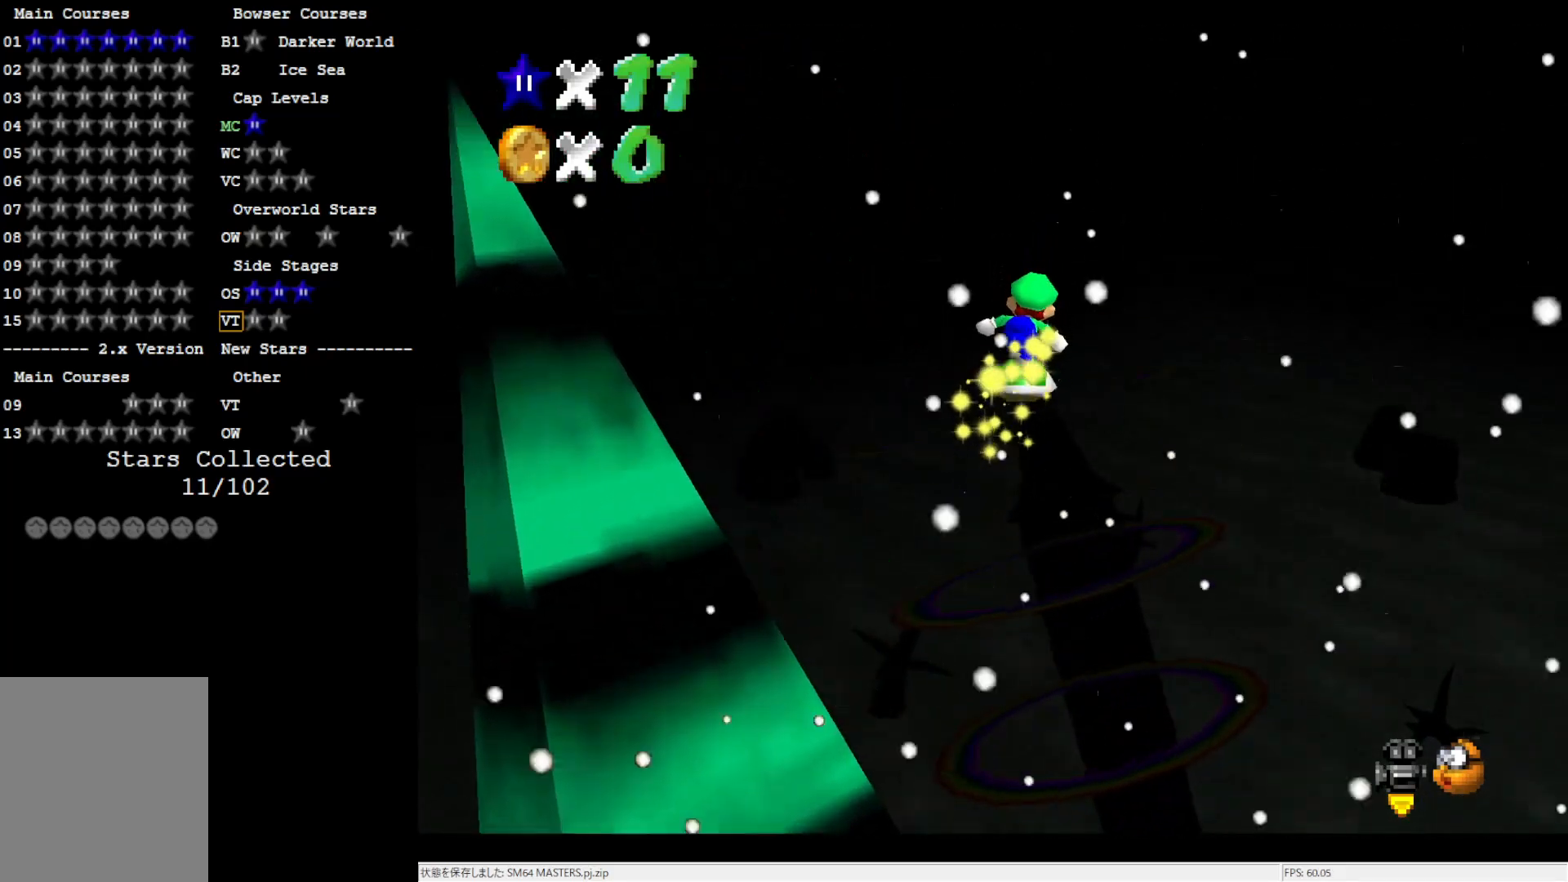
{"buttons": [], "left_stick": "up-right", "events": [[250, "R1", "down"], [383, "R1", "up"]]}
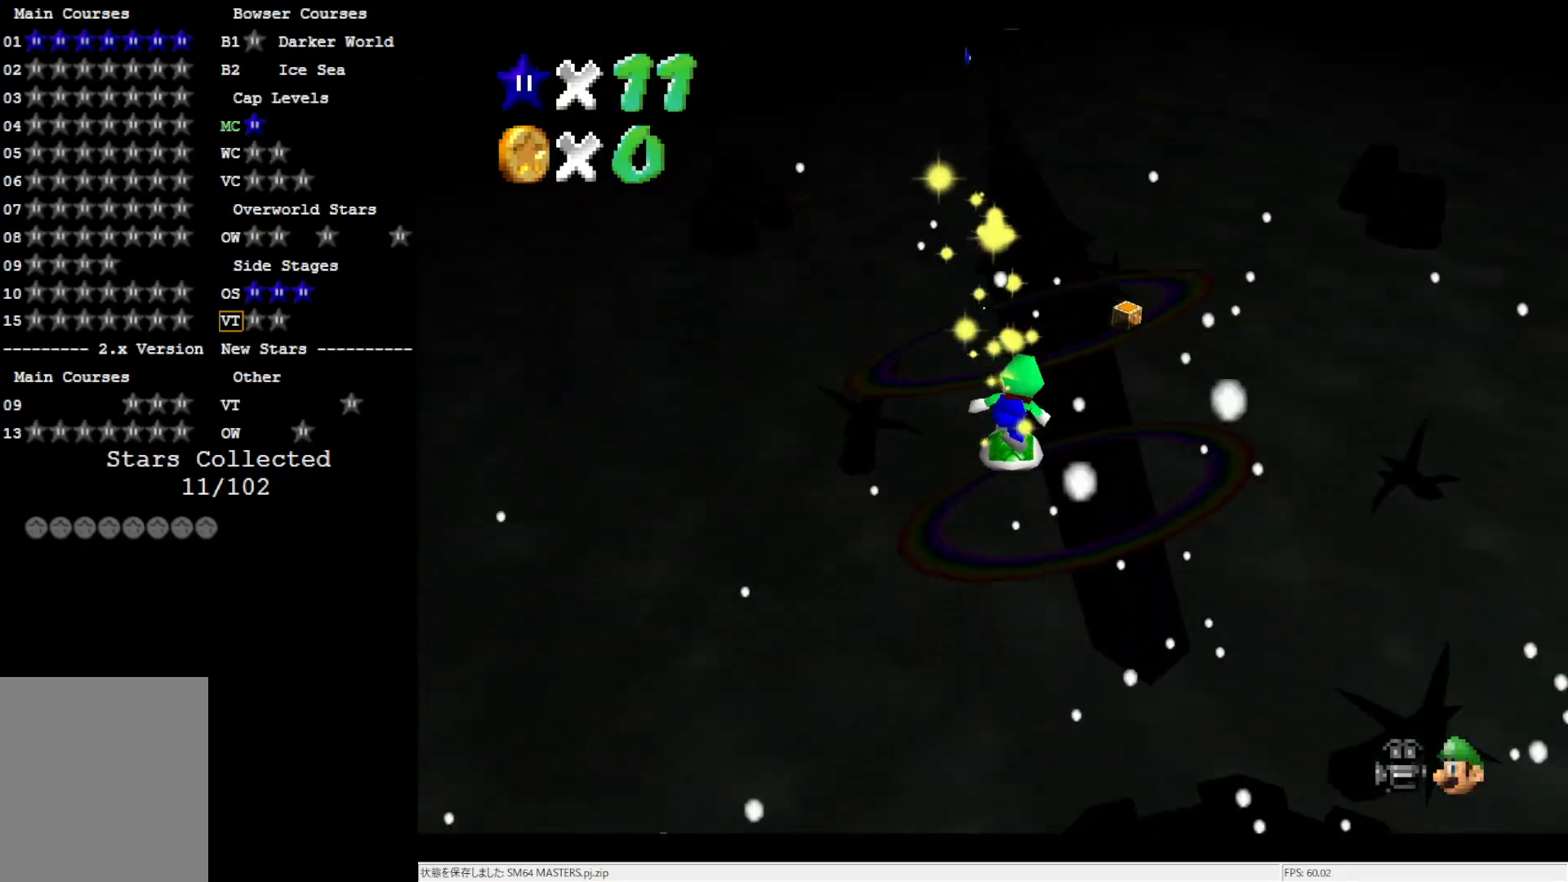
{"buttons": [], "left_stick": "up-right", "events": []}
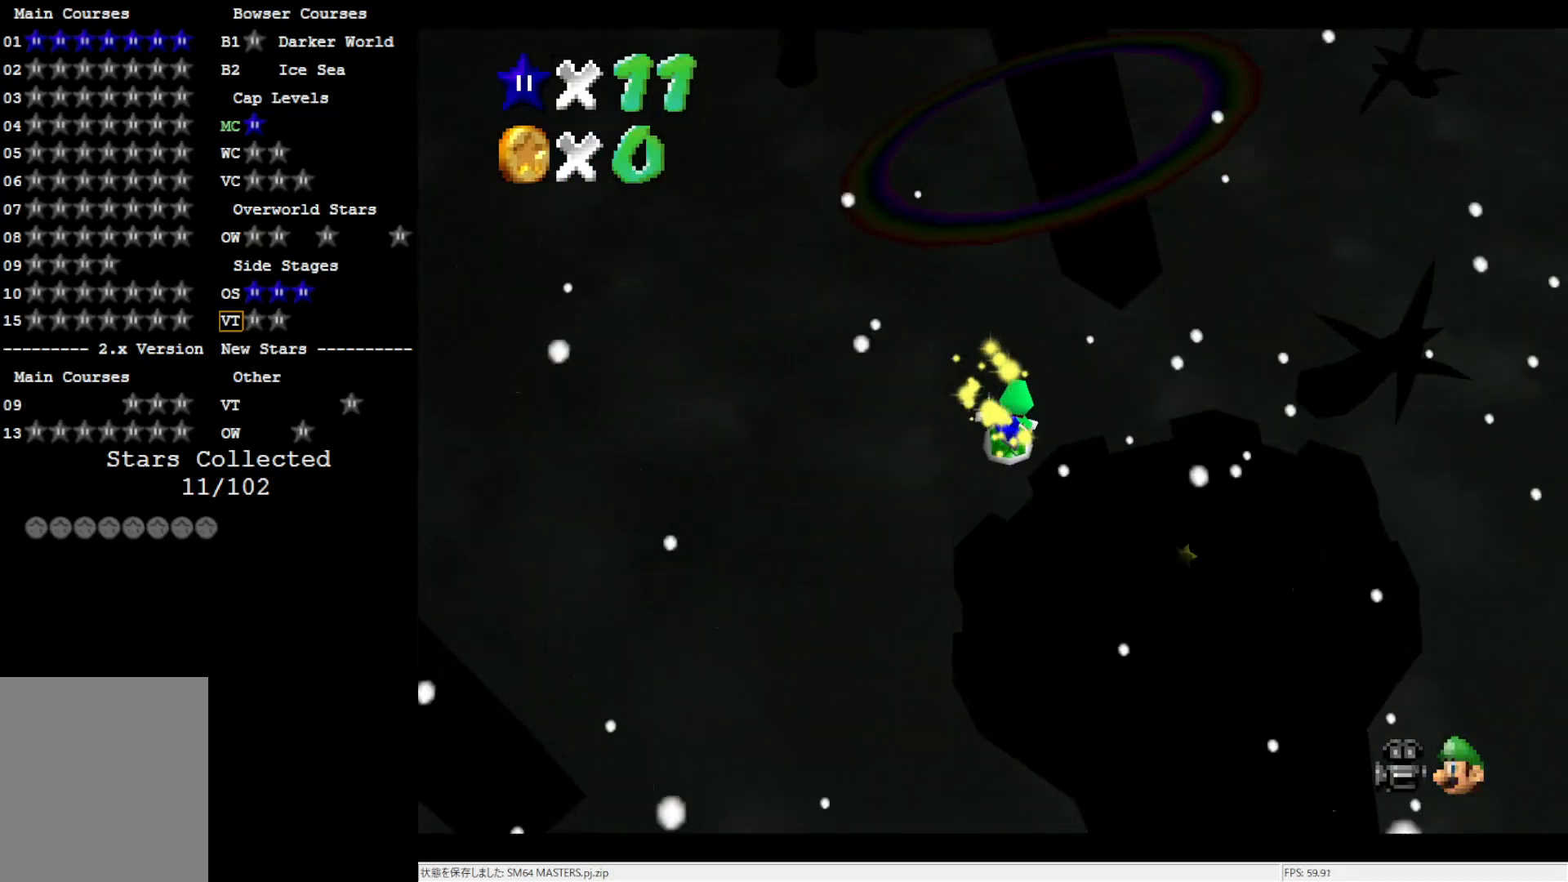
{"buttons": [], "left_stick": "right", "events": [[383, "left_stick", "right"]]}
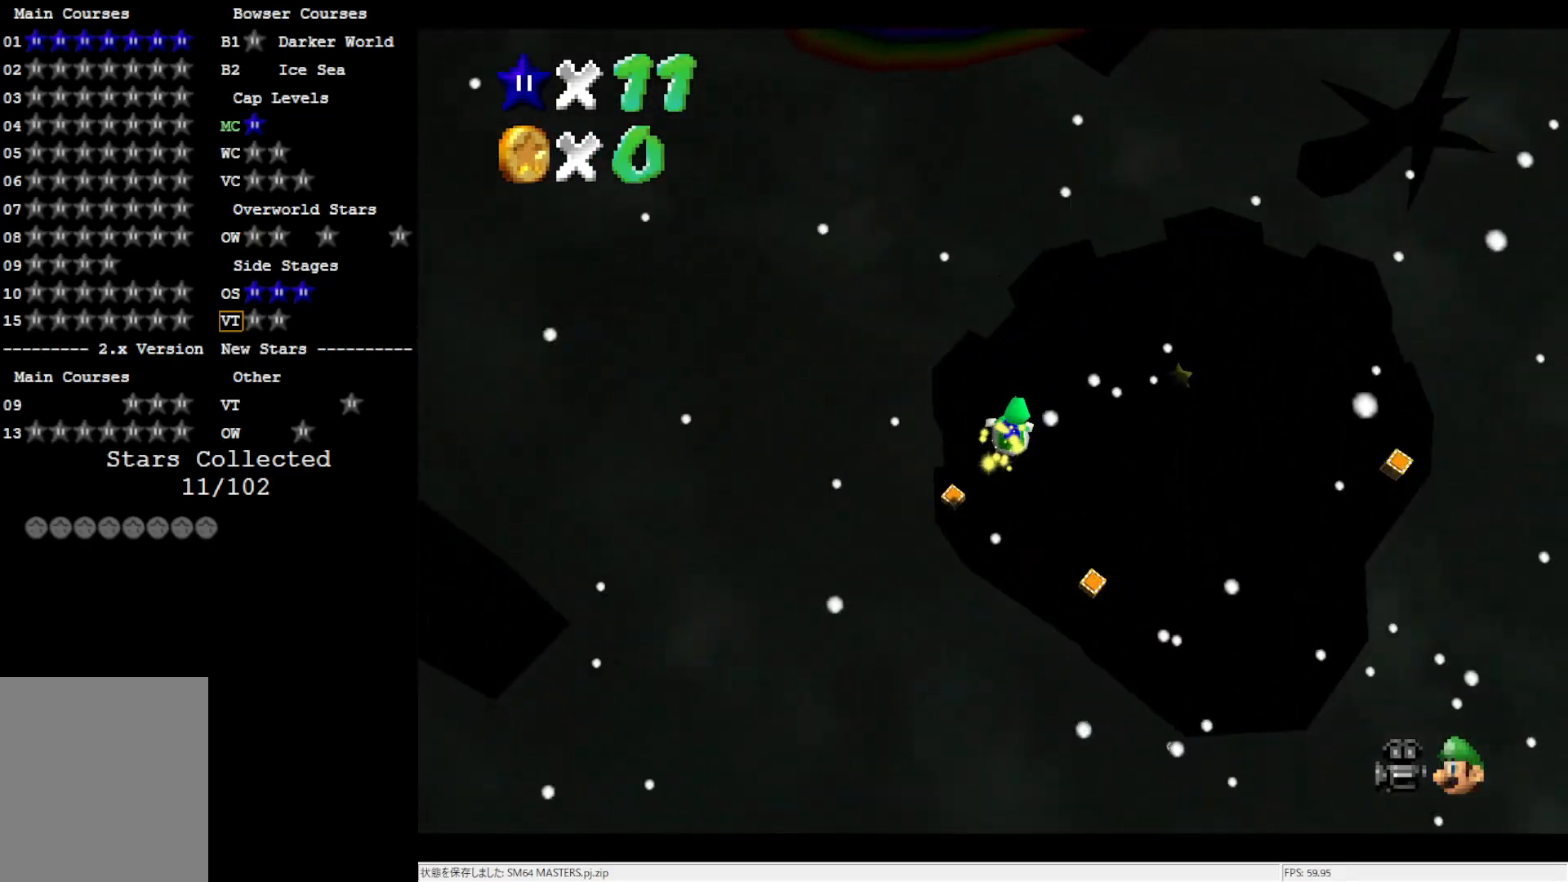
{"buttons": [], "left_stick": "right", "events": []}
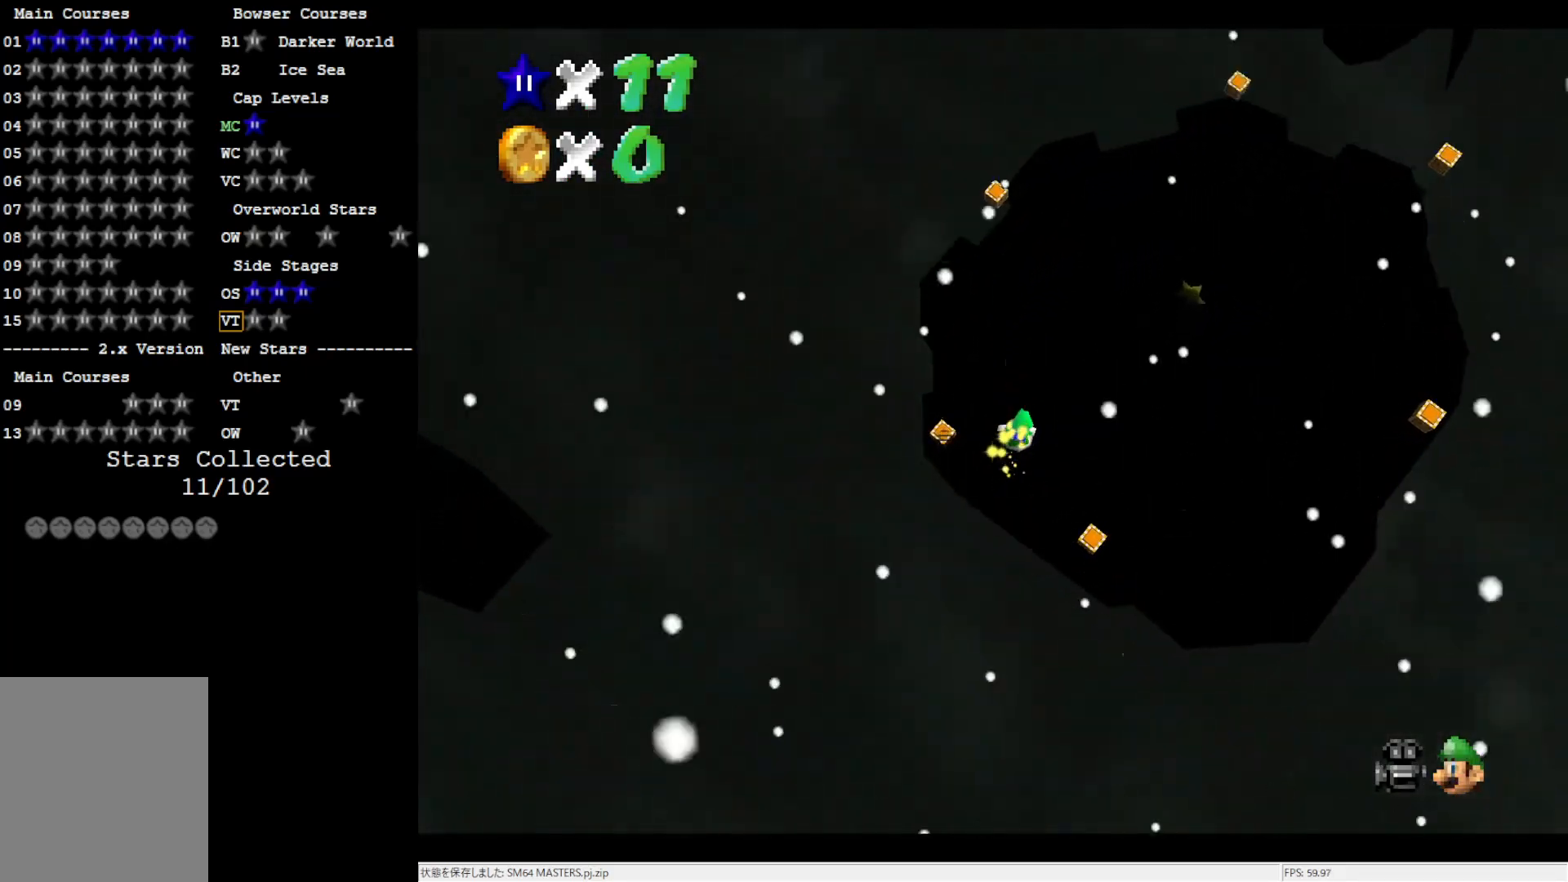
{"buttons": [], "left_stick": "right", "events": [[350, "R1", "down"], [450, "R1", "up"]]}
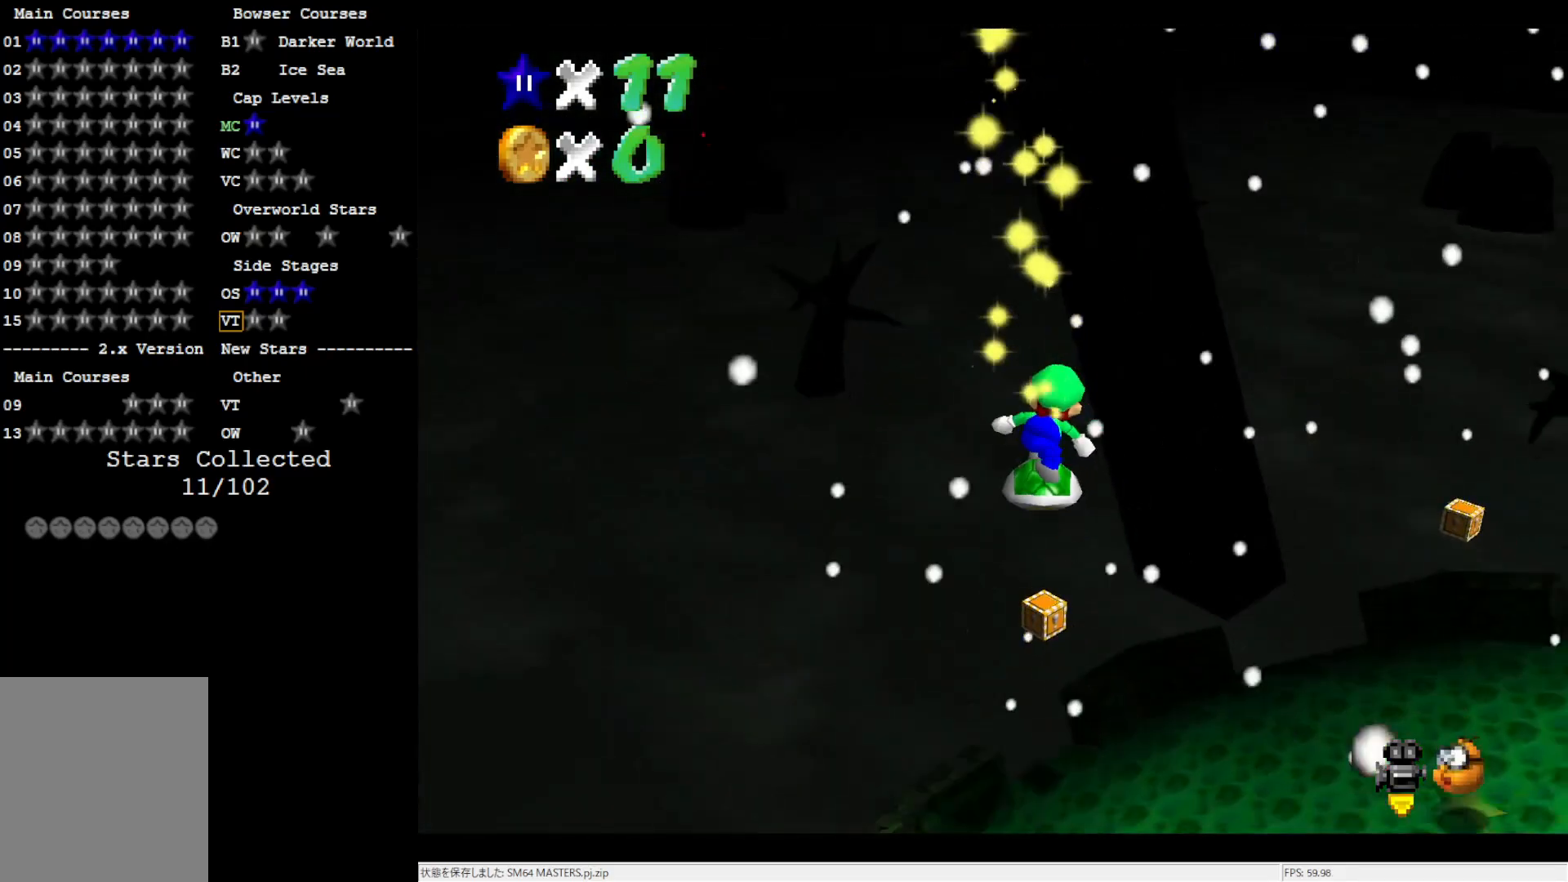
{"buttons": ["C_LEFT"], "left_stick": "right", "events": [[250, "C_LEFT", "down"], [383, "C_LEFT", "up"], [450, "C_LEFT", "down"]]}
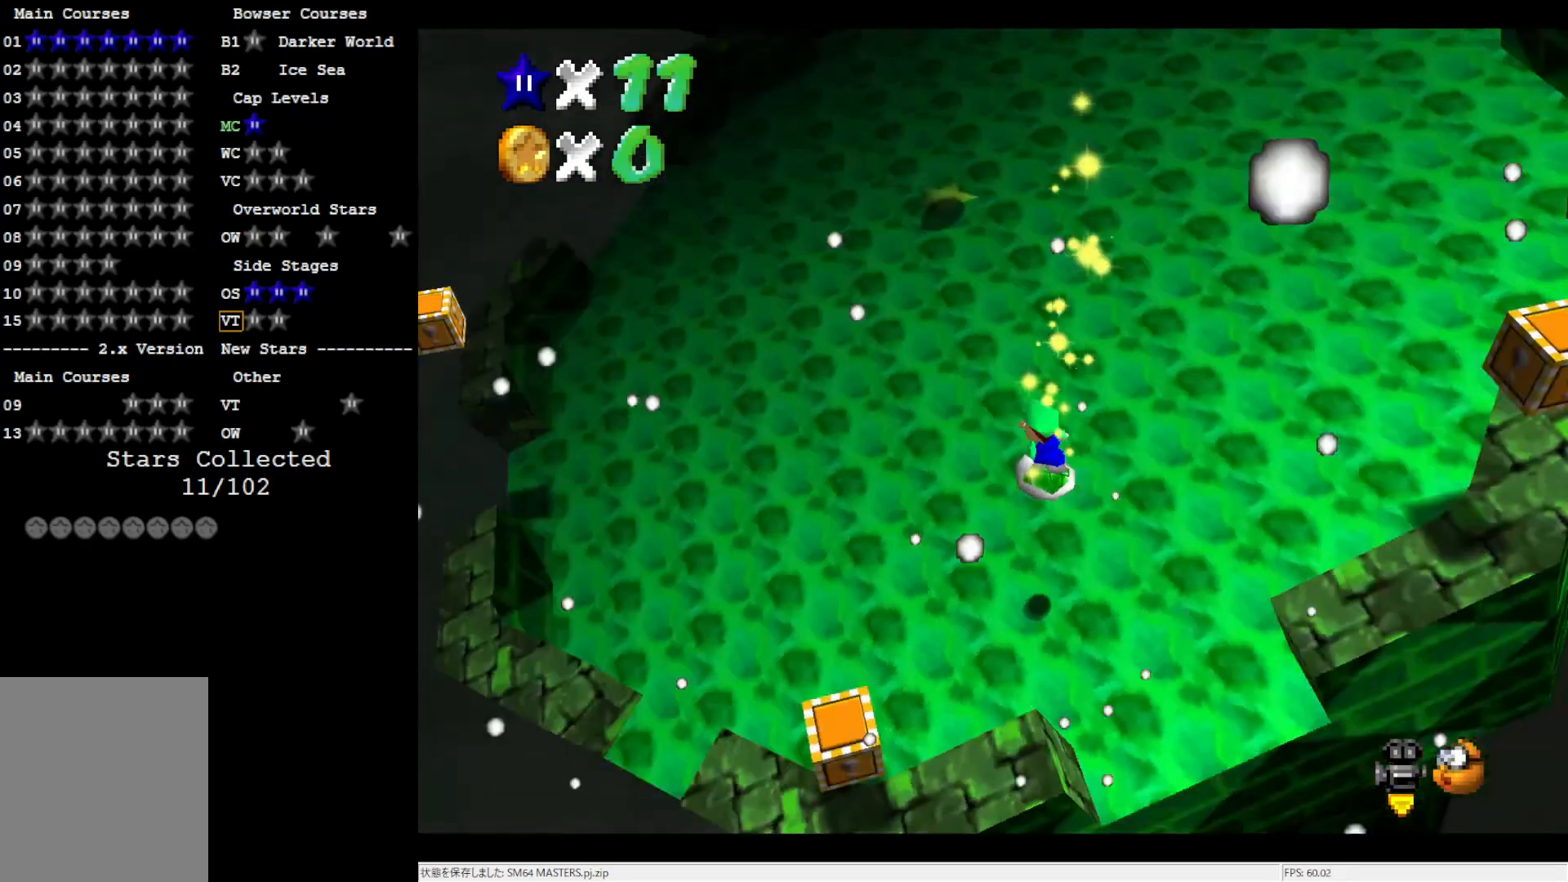
{"buttons": [], "left_stick": "up-right", "events": [[50, "C_LEFT", "up"], [150, "C_LEFT", "down"], [183, "left_stick", "up-right"], [317, "C_LEFT", "up"]]}
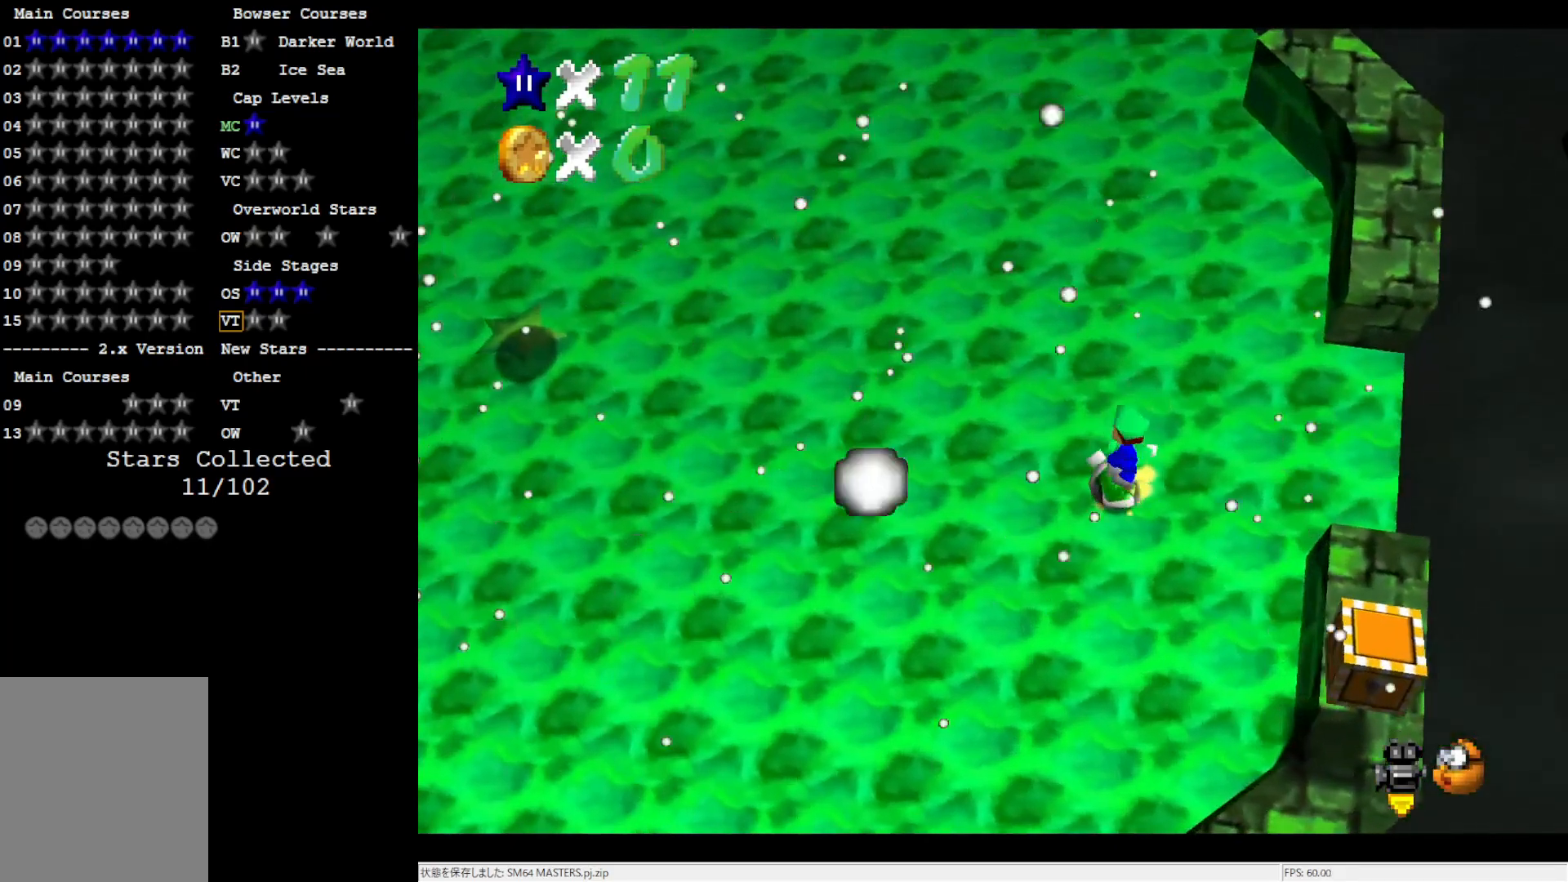
{"buttons": [], "left_stick": "up-right", "events": [[150, "left_stick", "right"], [417, "left_stick", "up-right"]]}
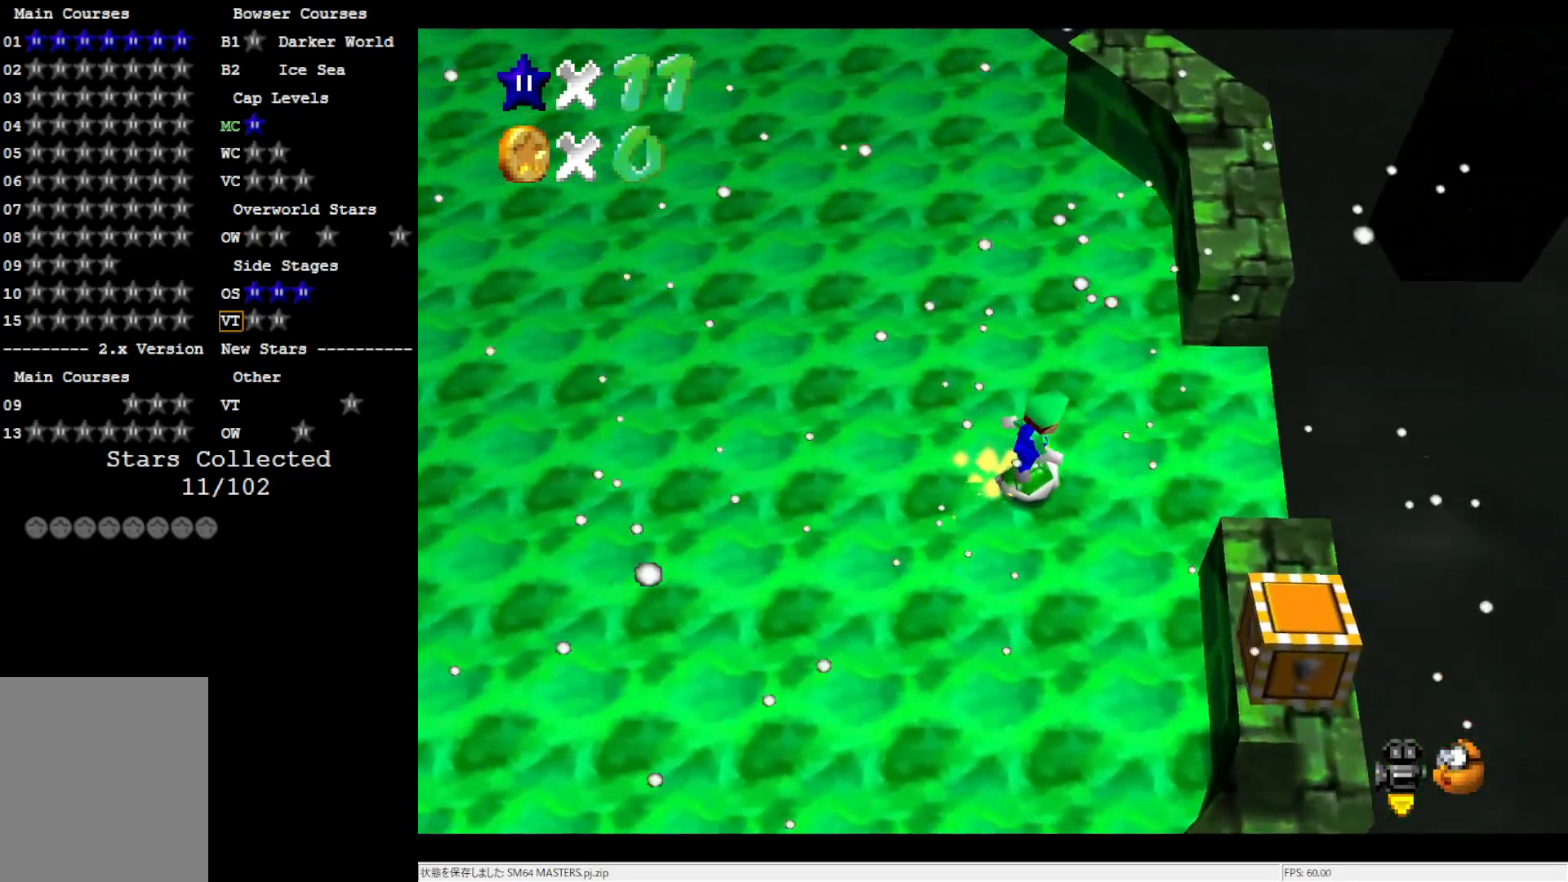
{"buttons": [], "left_stick": "up", "events": [[17, "A", "down"], [100, "A", "up"], [100, "left_stick", "right"], [200, "left_stick", "down-right"], [367, "left_stick", "center"], [450, "left_stick", "up"]]}